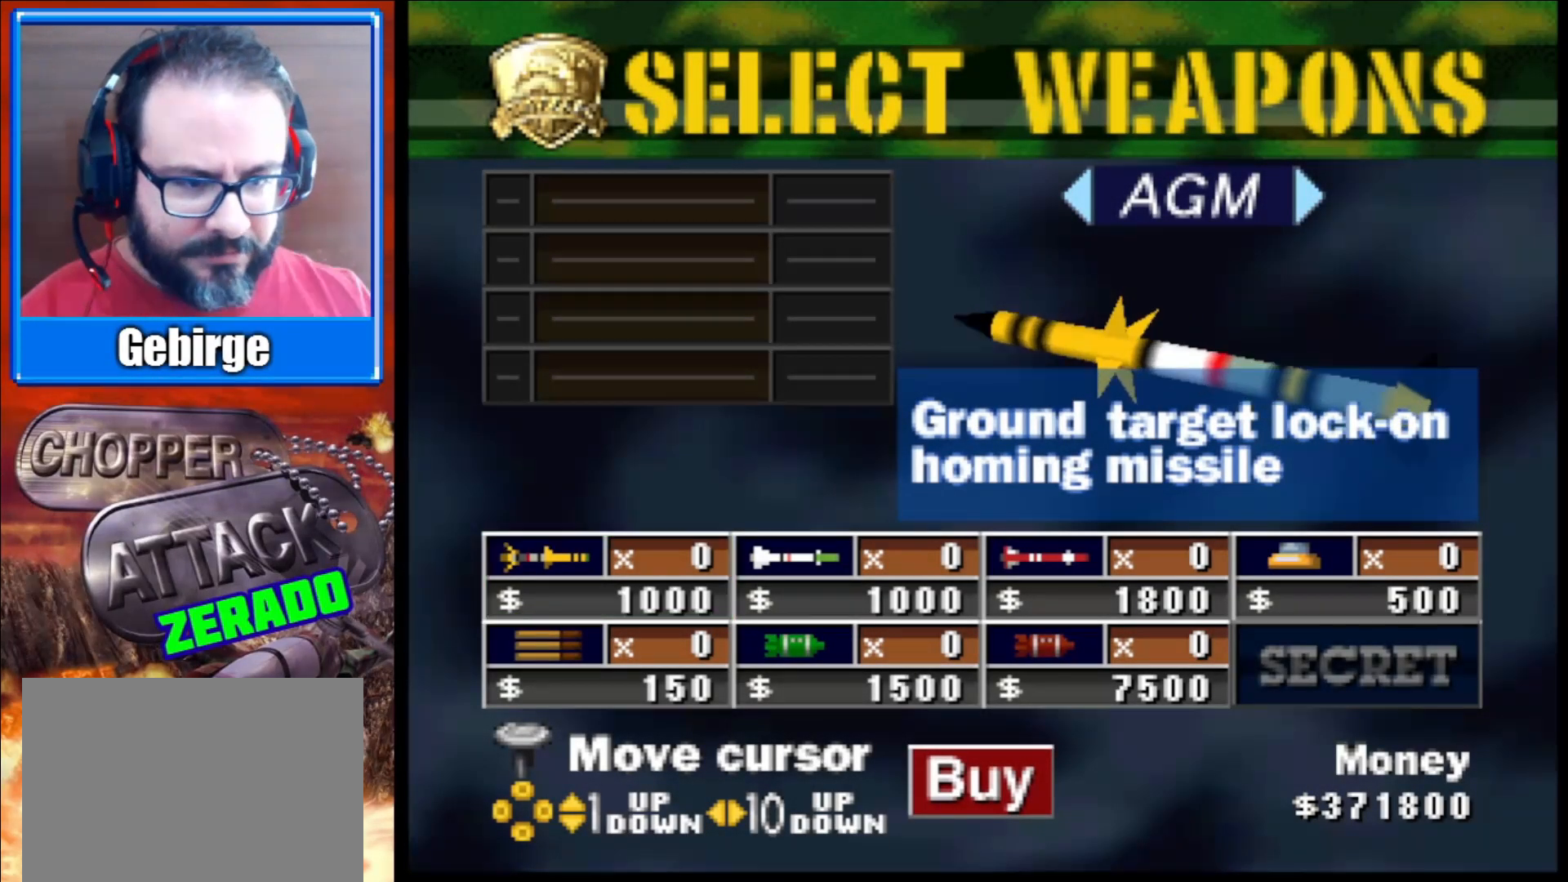
Gameplay with a controller (Xbox layout); each line is a JSON object with the inputs held at the frame after it. "events" lists button and stick changes between this image and that frame as [ms after this image, input, new state], when the widget could be followed in between.
{"buttons": [], "left_stick": "center", "right_stick": "center", "events": [[167, "left_stick", "center"]]}
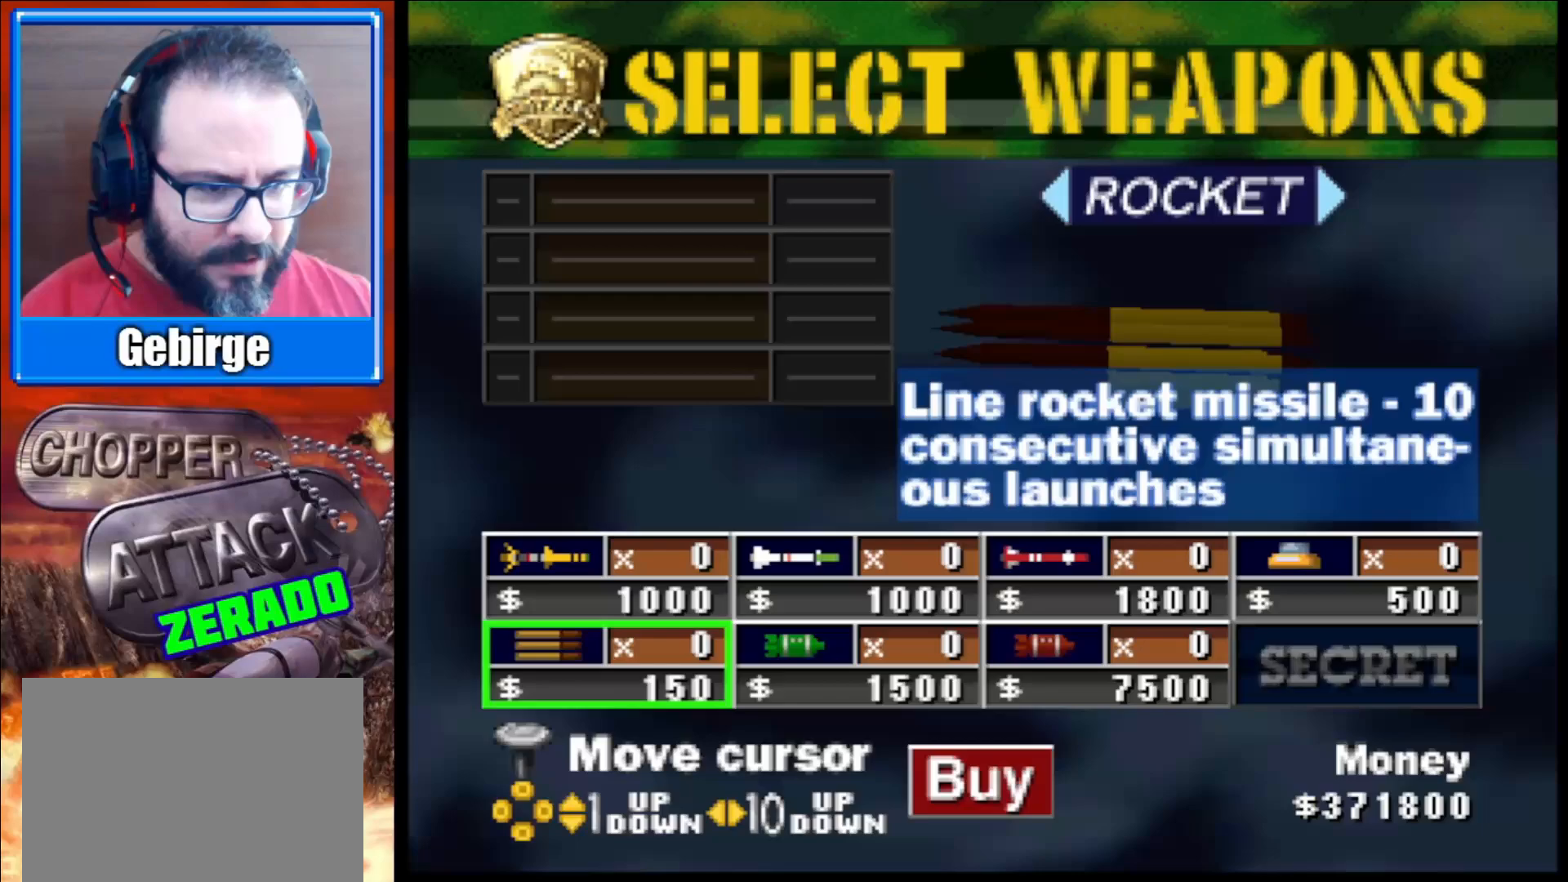
{"buttons": [], "left_stick": "center", "right_stick": "right", "events": [[200, "right_stick", "right"]]}
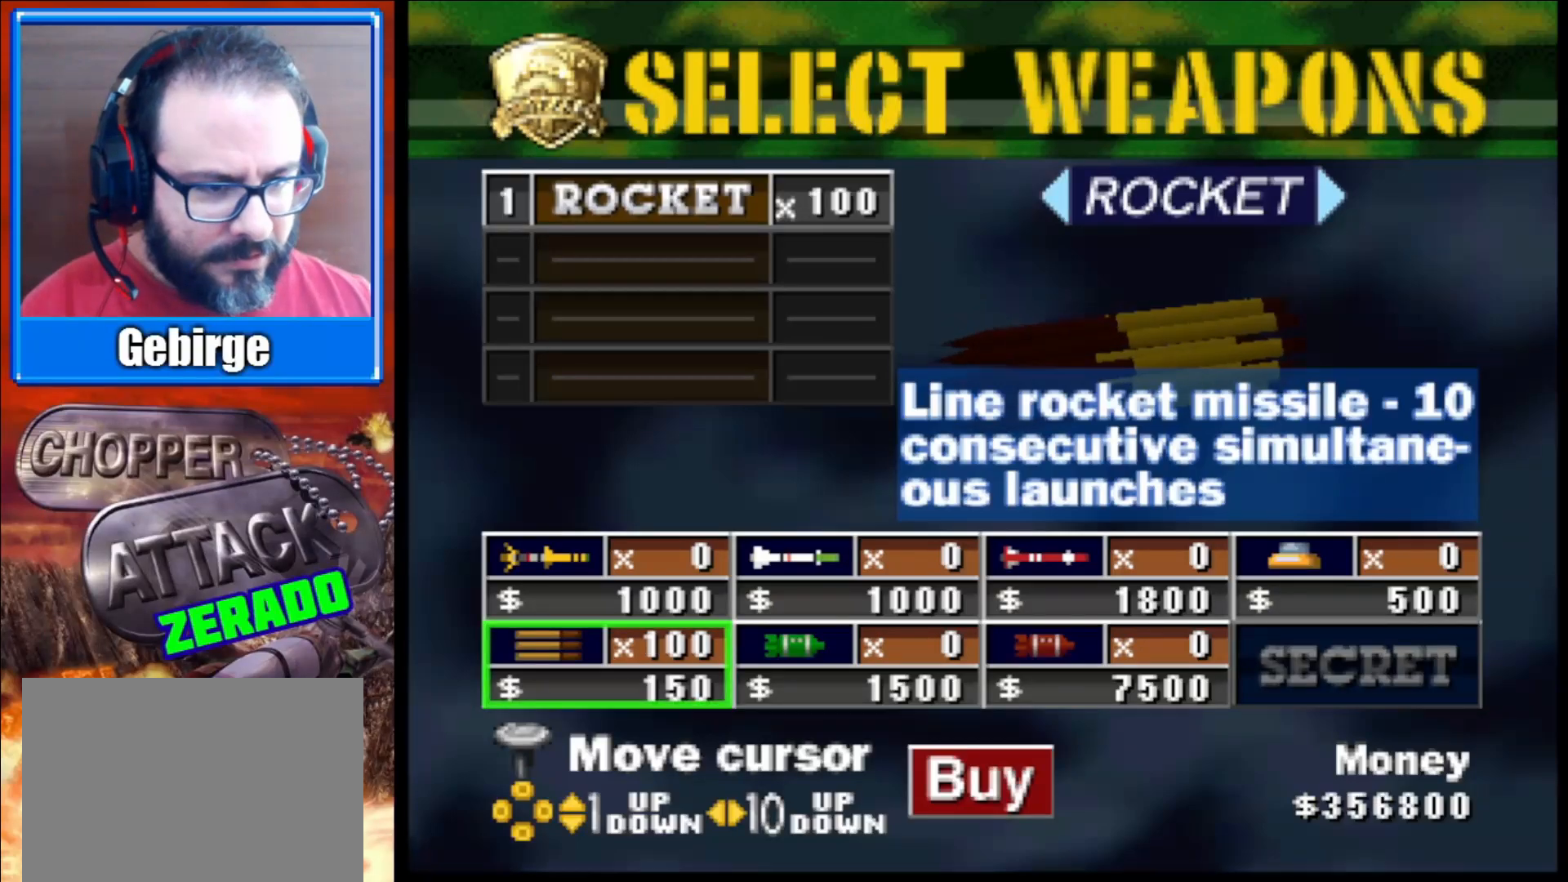
{"buttons": [], "left_stick": "center", "right_stick": "right", "events": []}
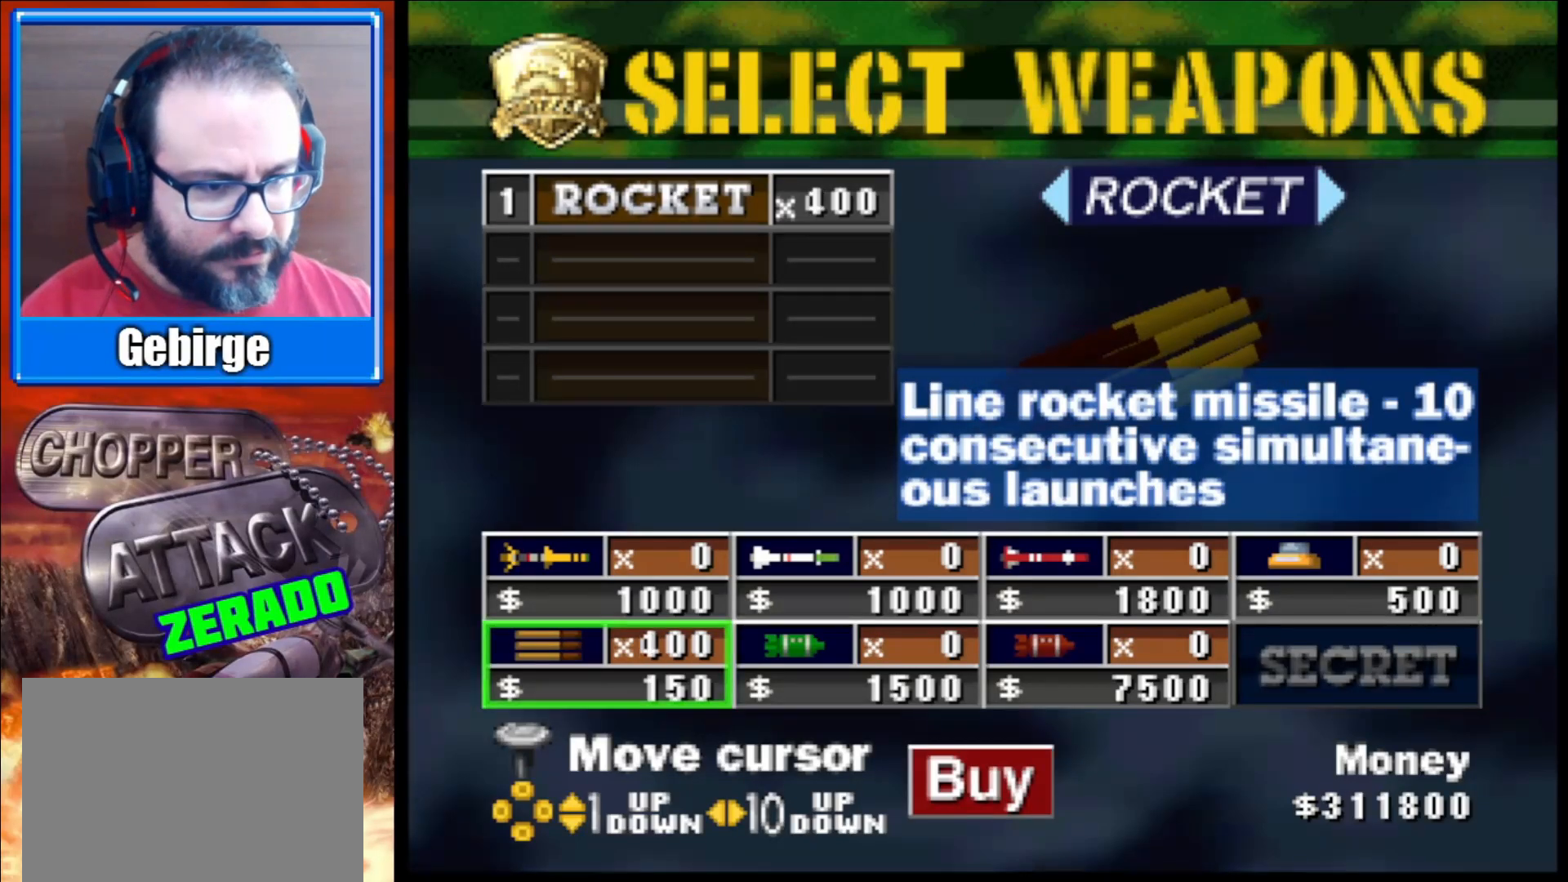
{"buttons": [], "left_stick": "center", "right_stick": "right", "events": []}
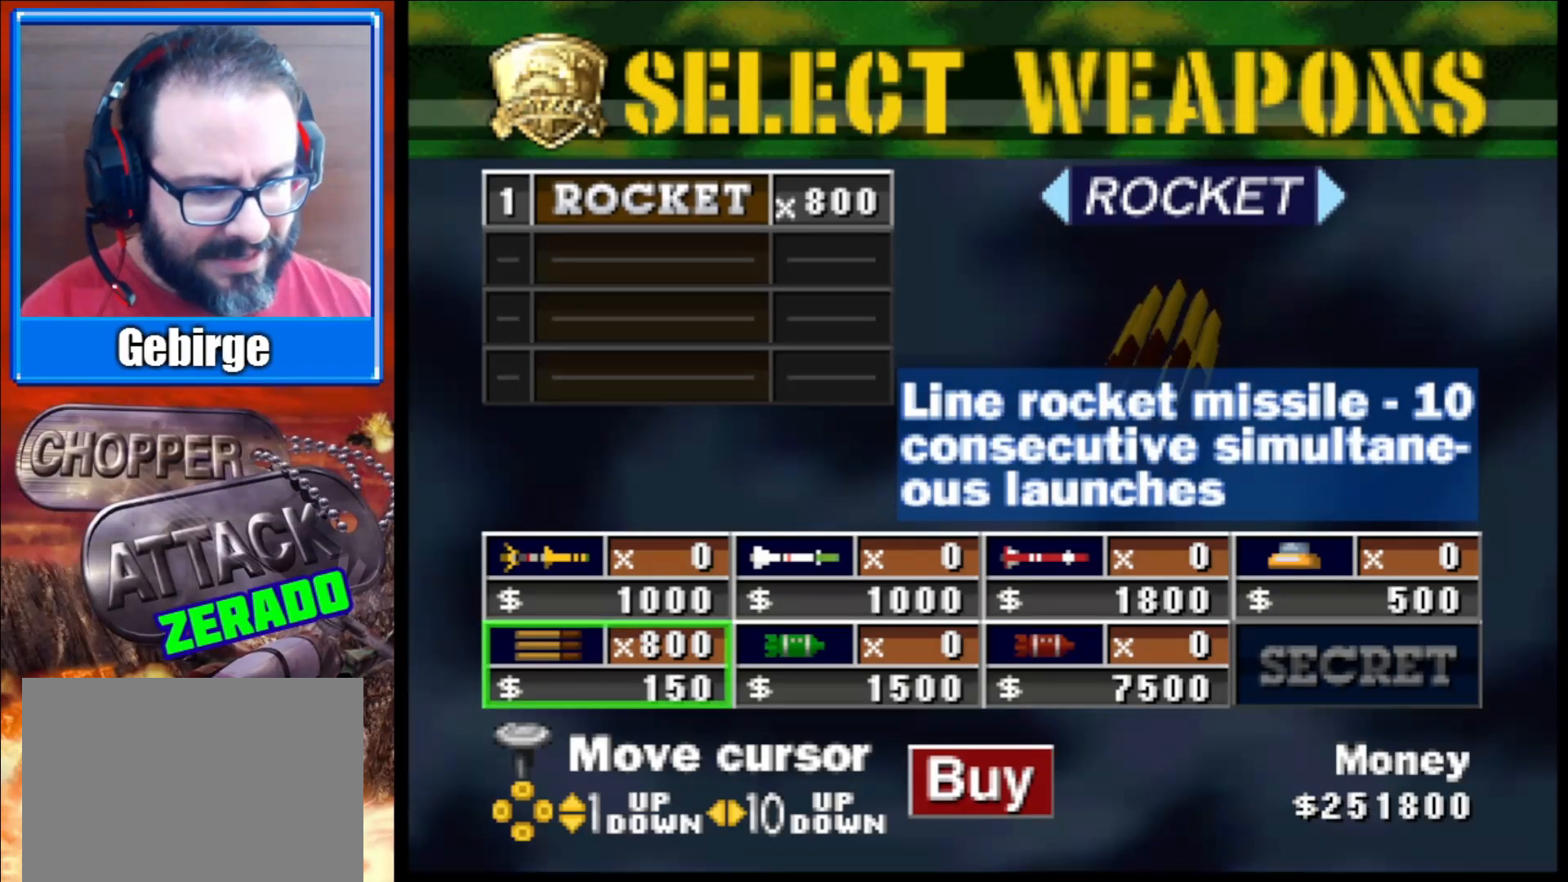
{"buttons": [], "left_stick": "center", "right_stick": "right", "events": []}
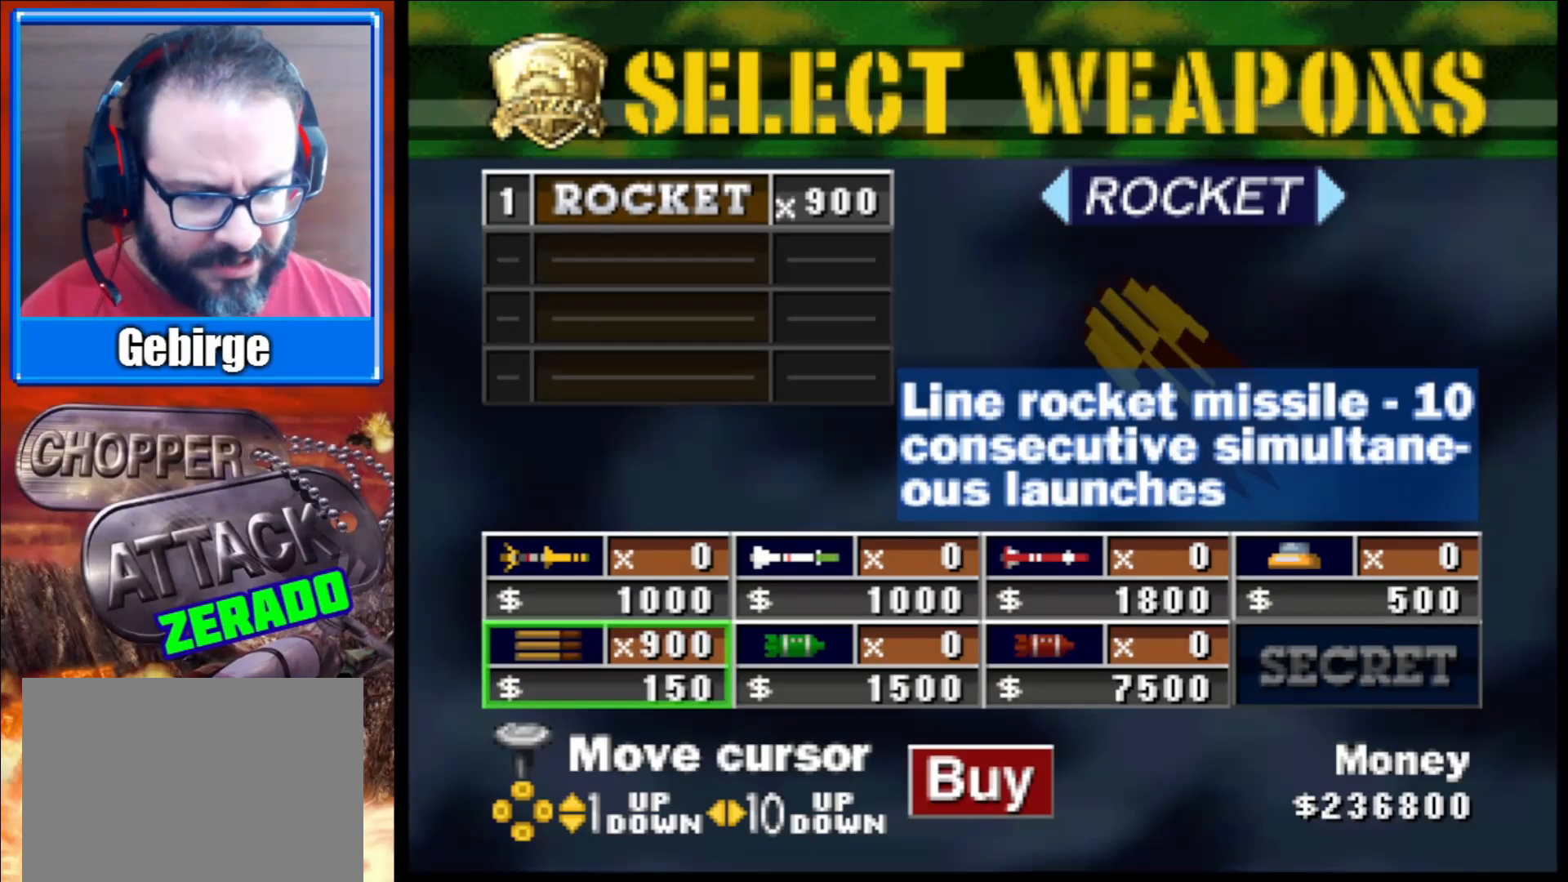
{"buttons": [], "left_stick": "center", "right_stick": "up", "events": [[150, "right_stick", "center"], [417, "right_stick", "up"]]}
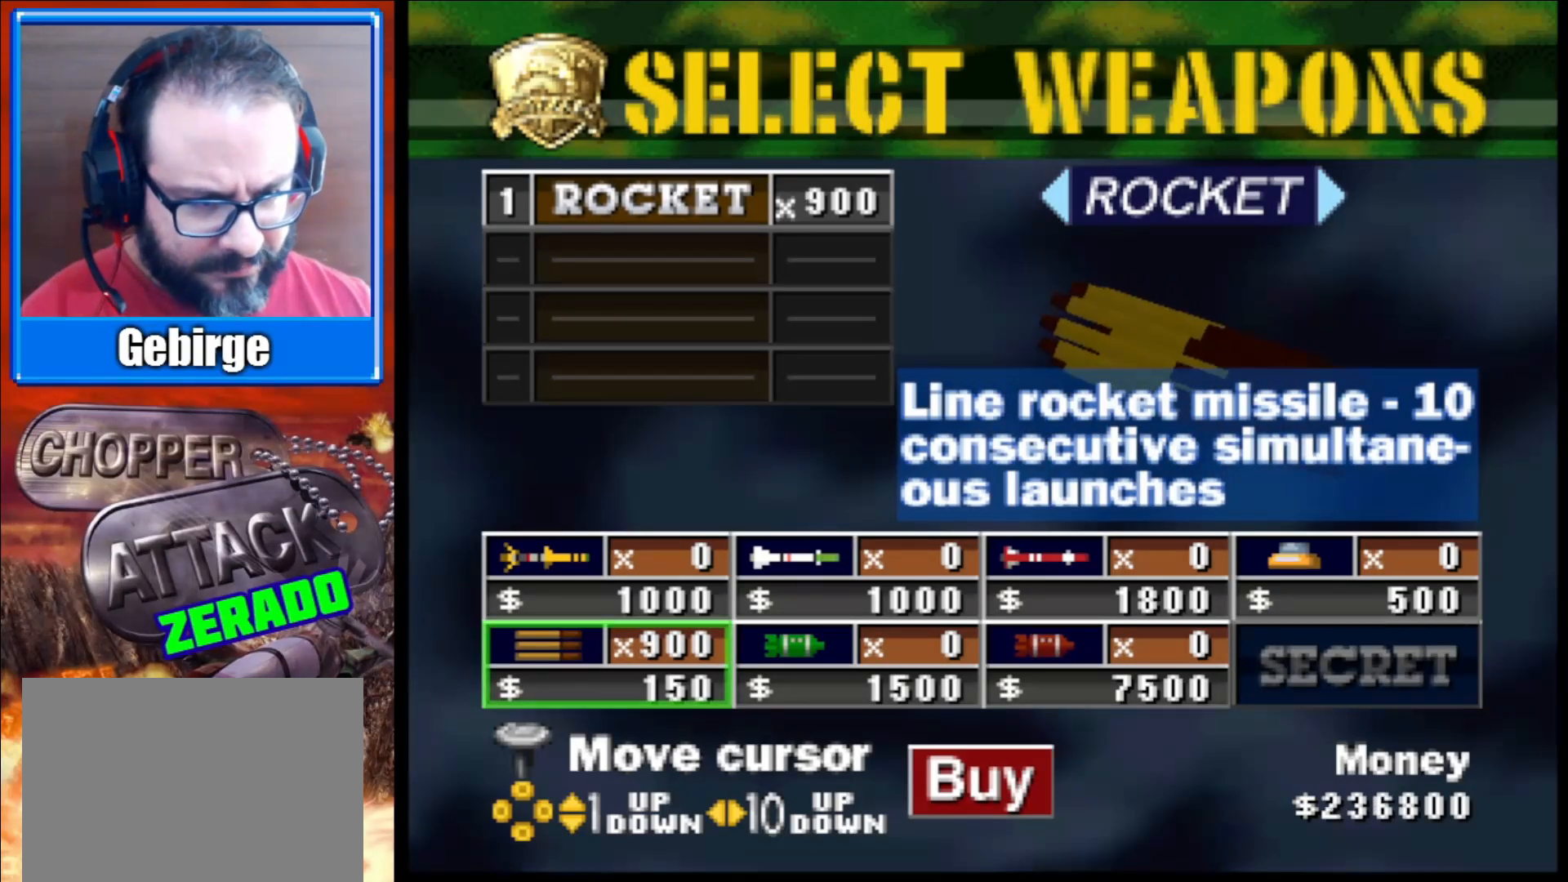
{"buttons": [], "left_stick": "center", "right_stick": "up", "events": []}
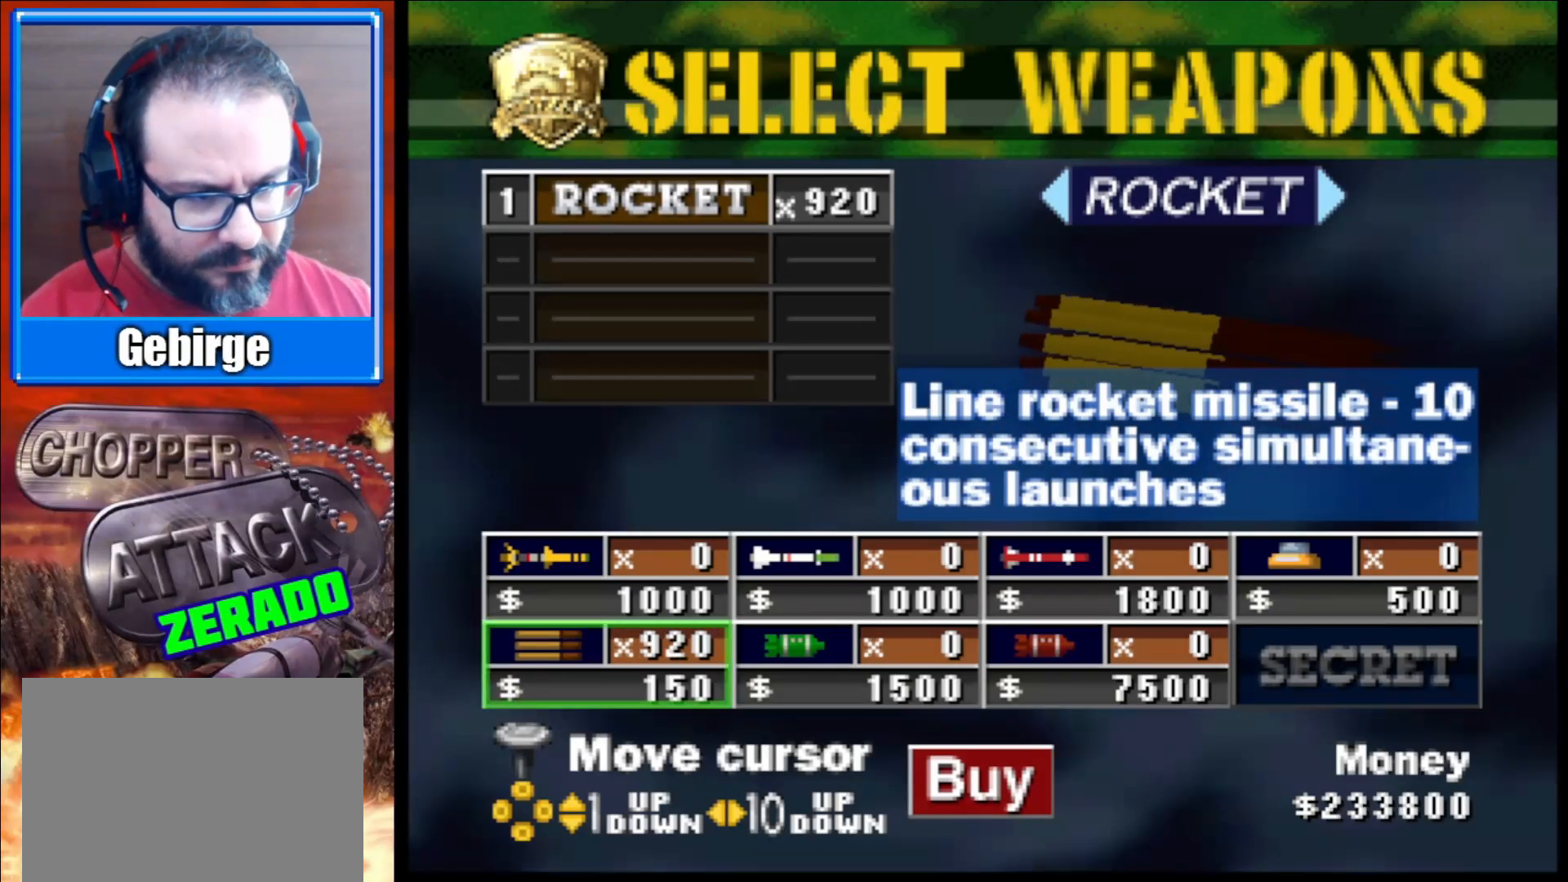
{"buttons": [], "left_stick": "center", "right_stick": "up", "events": []}
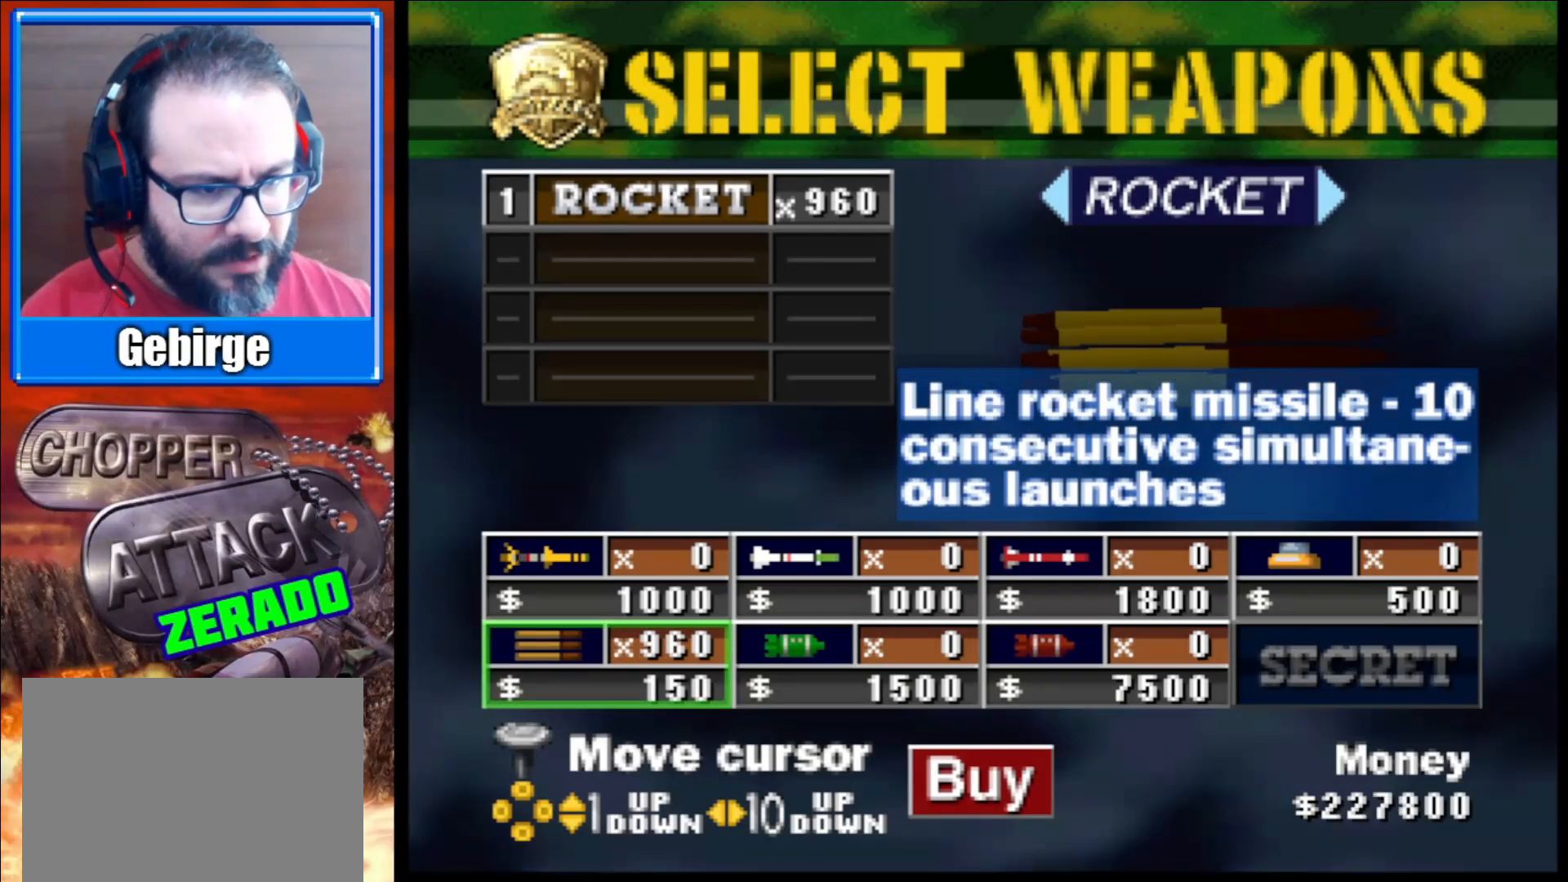
{"buttons": [], "left_stick": "center", "right_stick": "up", "events": []}
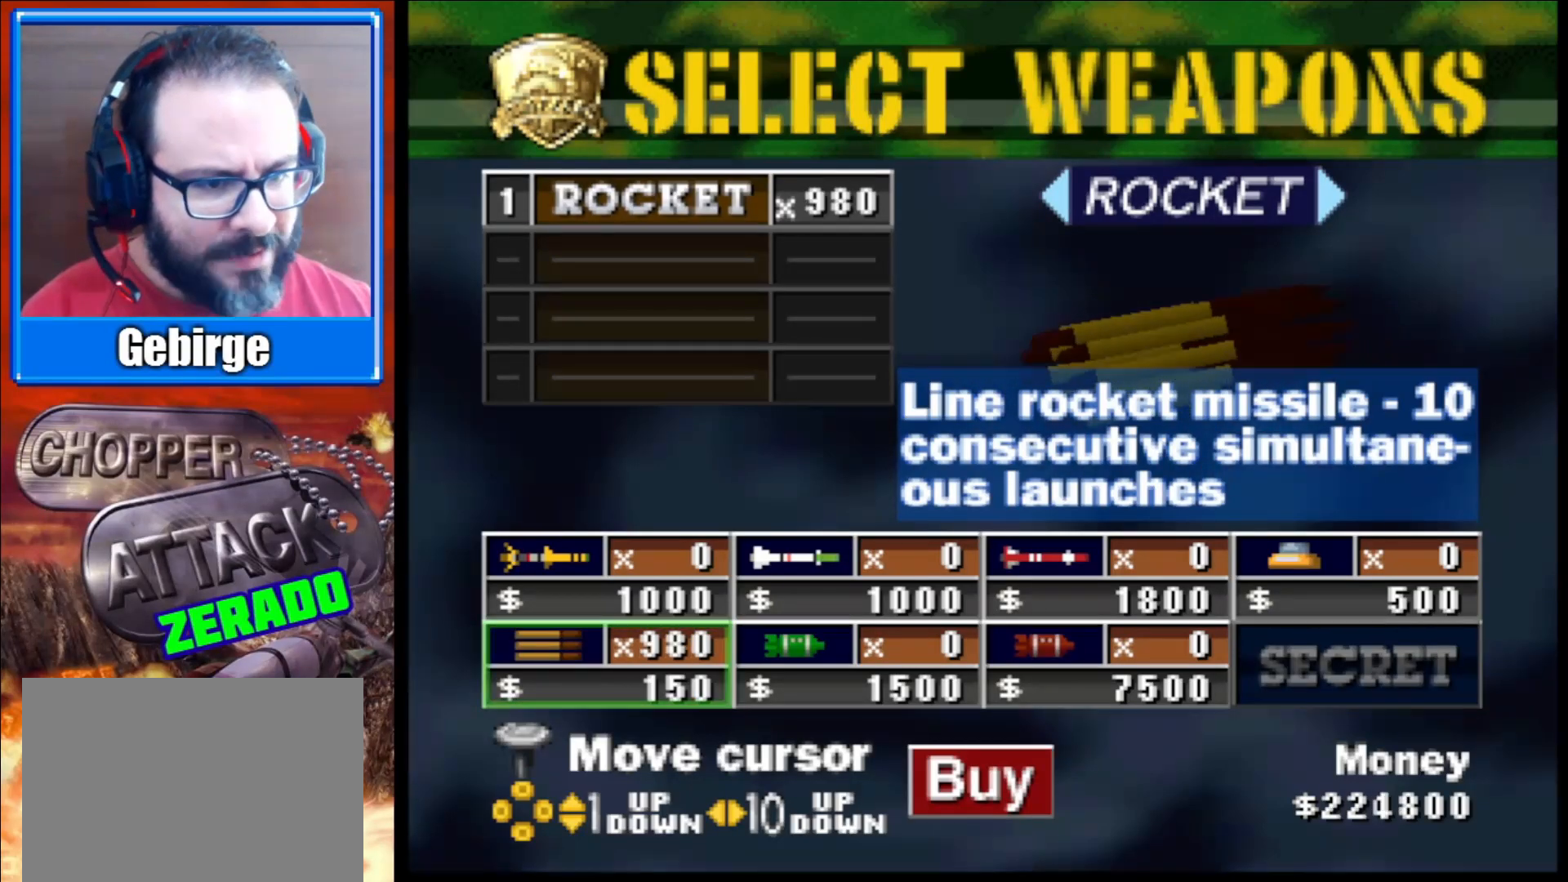
{"buttons": [], "left_stick": "center", "right_stick": "center", "events": [[283, "right_stick", "center"]]}
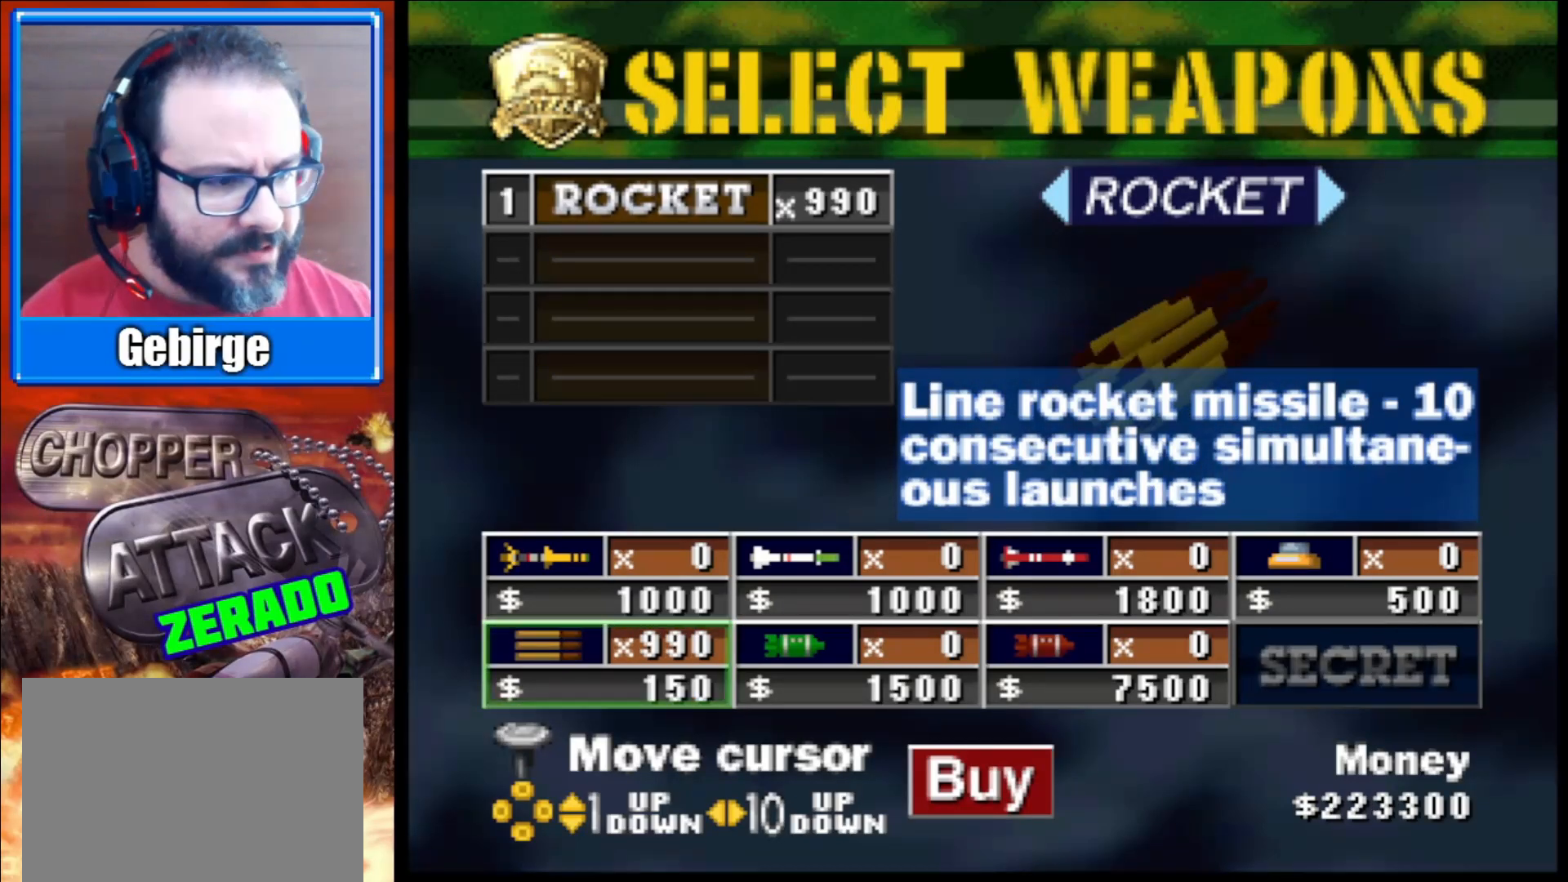
{"buttons": [], "left_stick": "center", "right_stick": "center", "events": []}
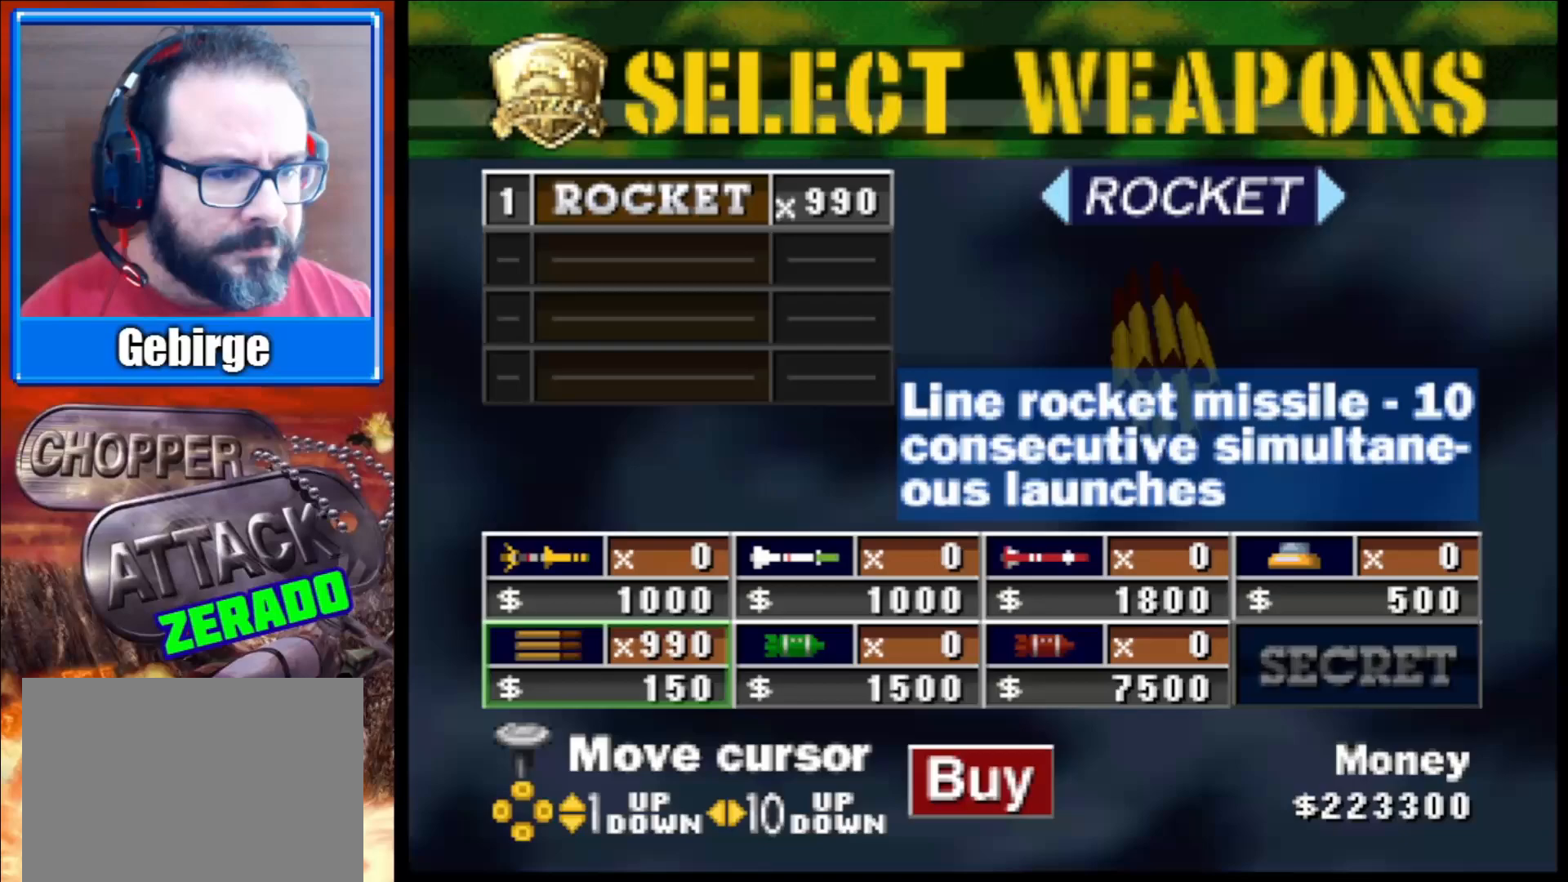
{"buttons": [], "left_stick": "center", "right_stick": "center", "events": [[83, "left_stick", "right"], [267, "left_stick", "center"]]}
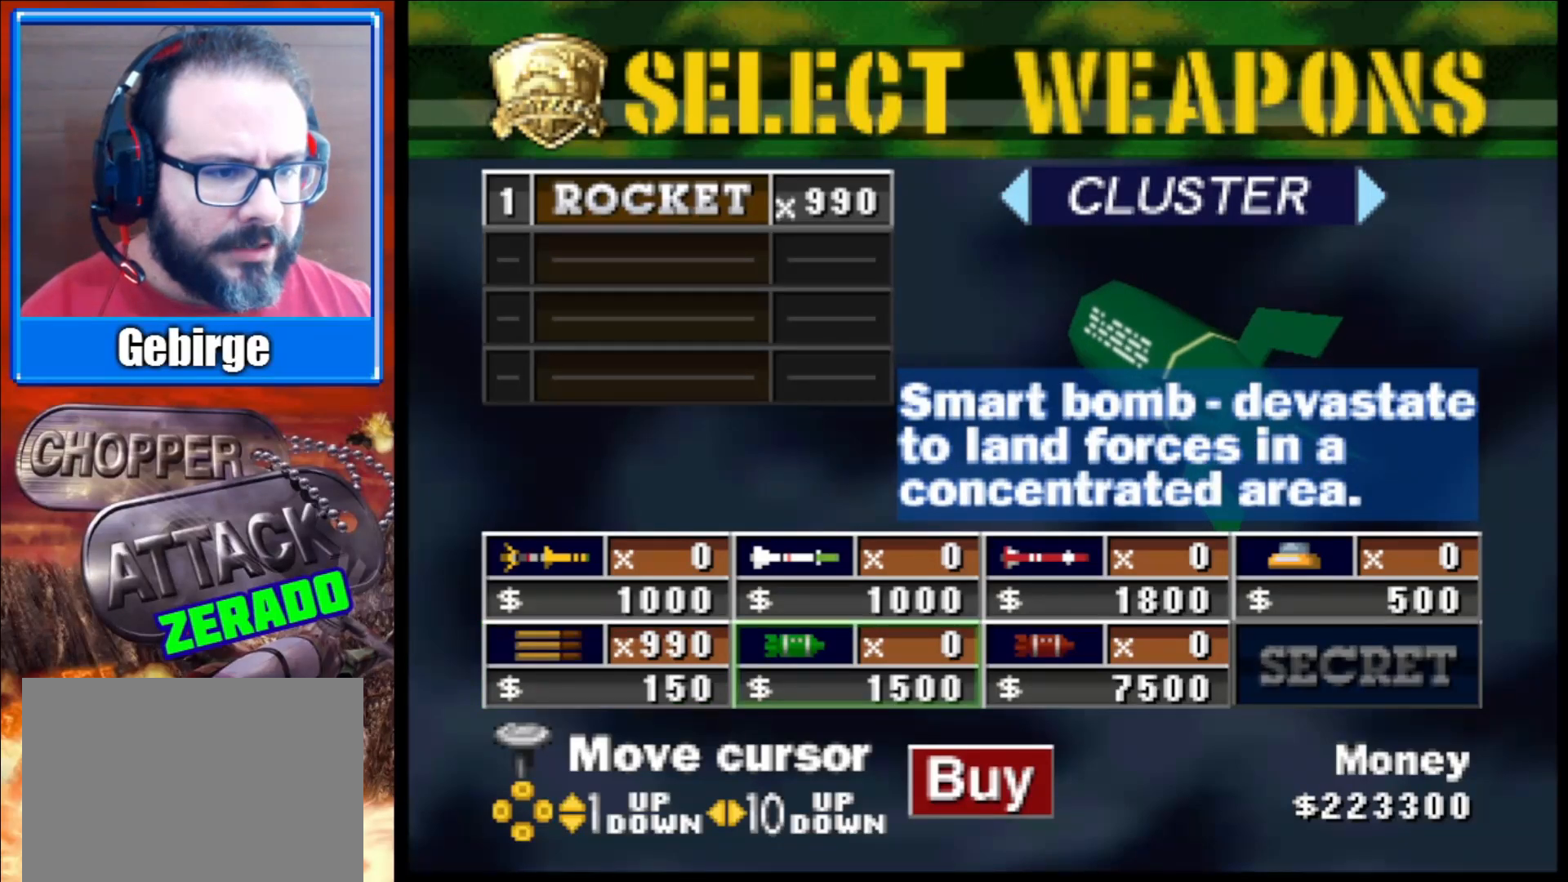
{"buttons": [], "left_stick": "center", "right_stick": "right", "events": [[400, "right_stick", "right"]]}
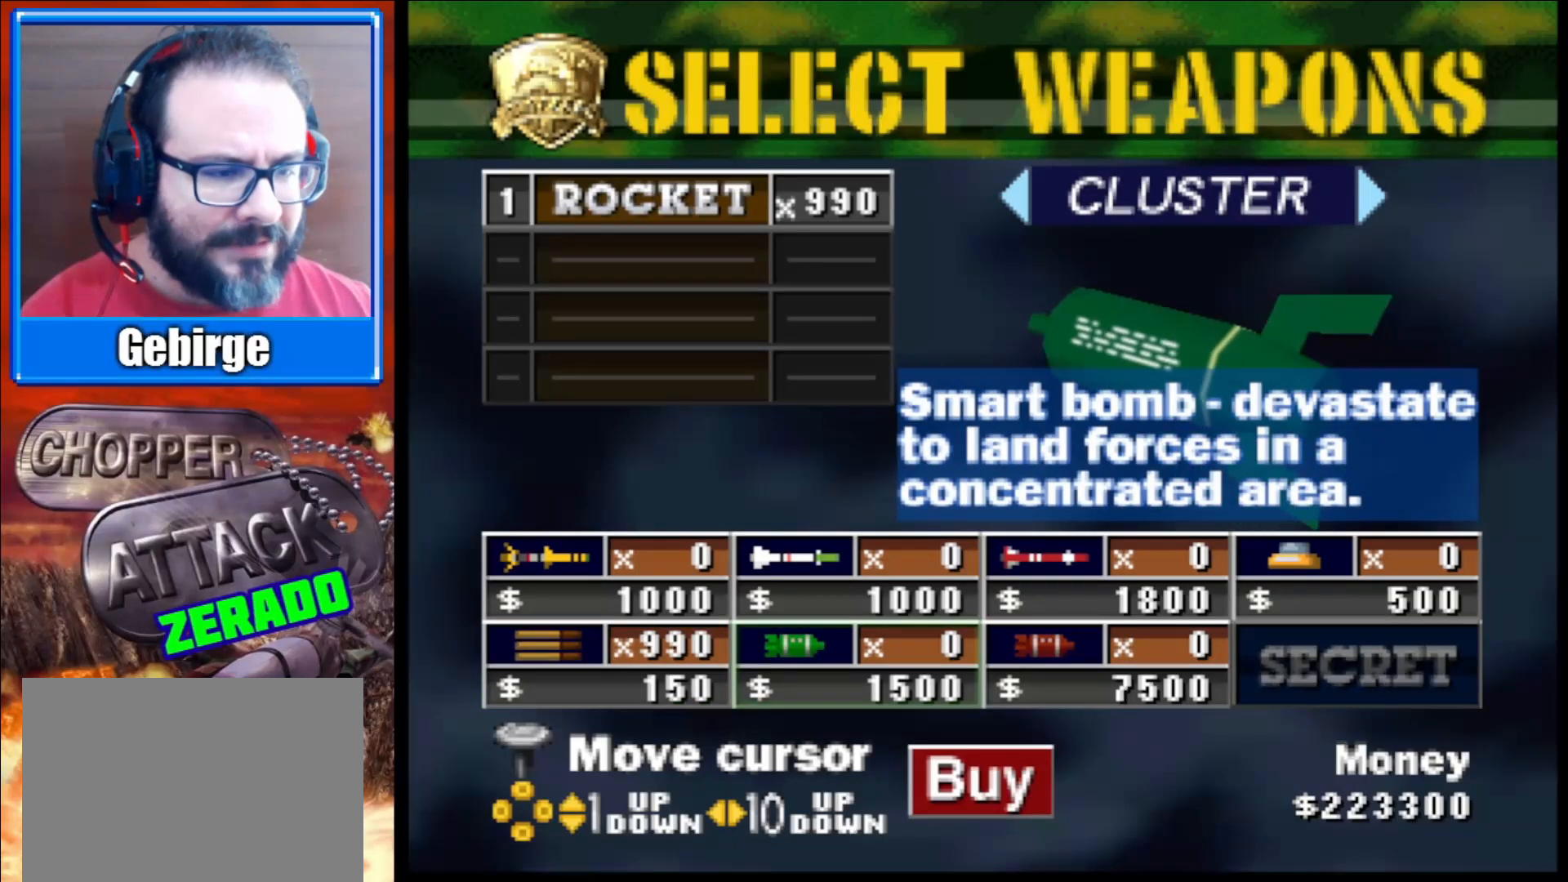
{"buttons": [], "left_stick": "center", "right_stick": "center", "events": [[50, "right_stick", "center"], [150, "right_stick", "right"], [283, "right_stick", "center"], [350, "right_stick", "right"], [483, "right_stick", "center"]]}
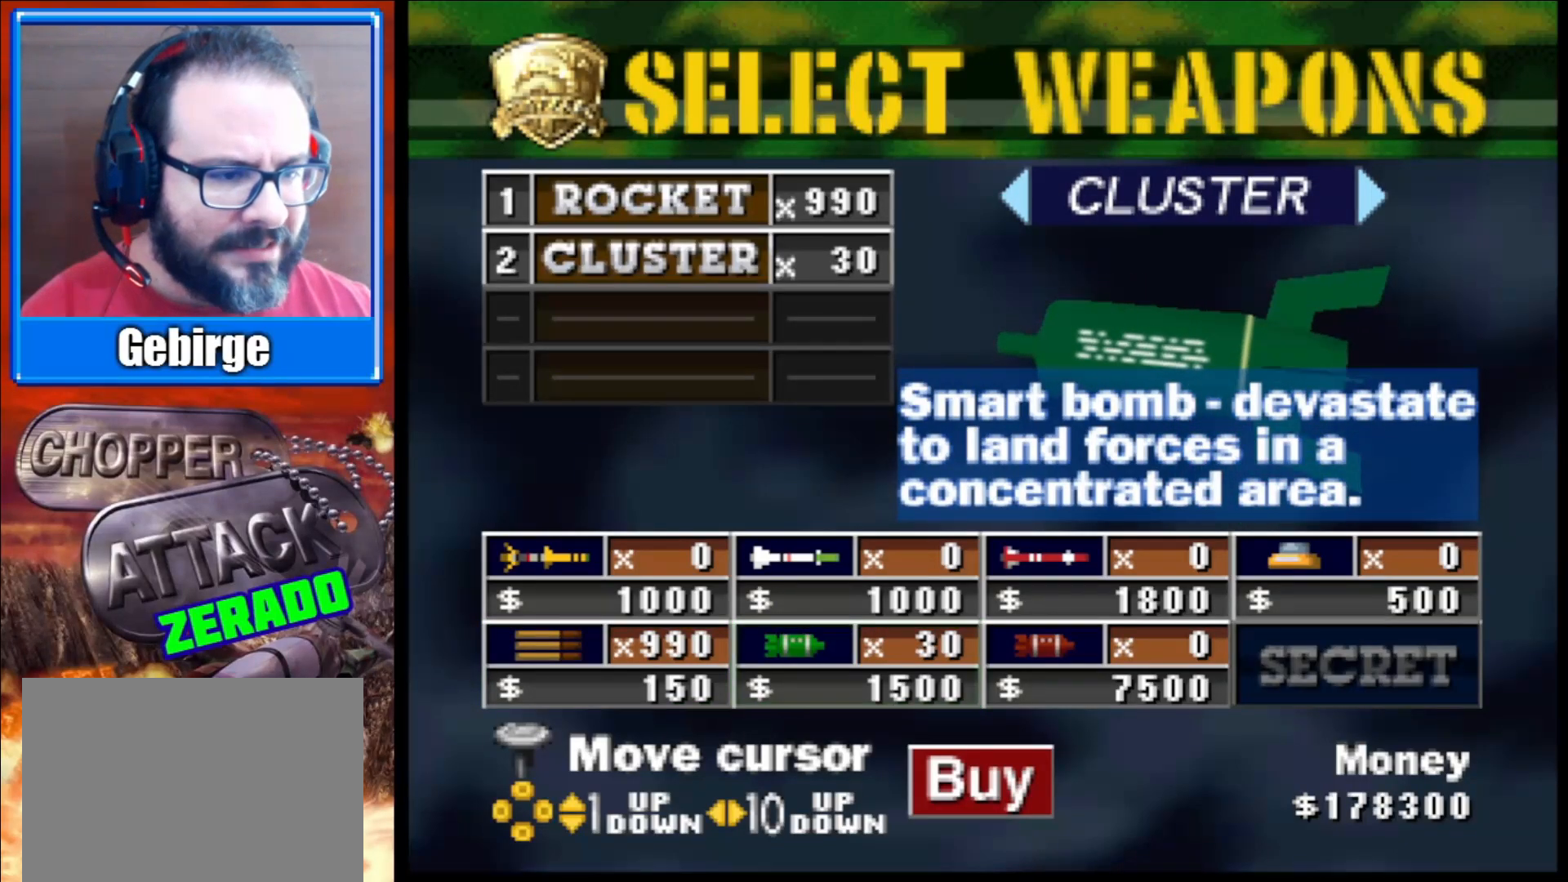
{"buttons": [], "left_stick": "center", "right_stick": "right", "events": [[50, "right_stick", "right"], [183, "right_stick", "center"], [233, "right_stick", "right"], [350, "right_stick", "center"], [417, "right_stick", "right"]]}
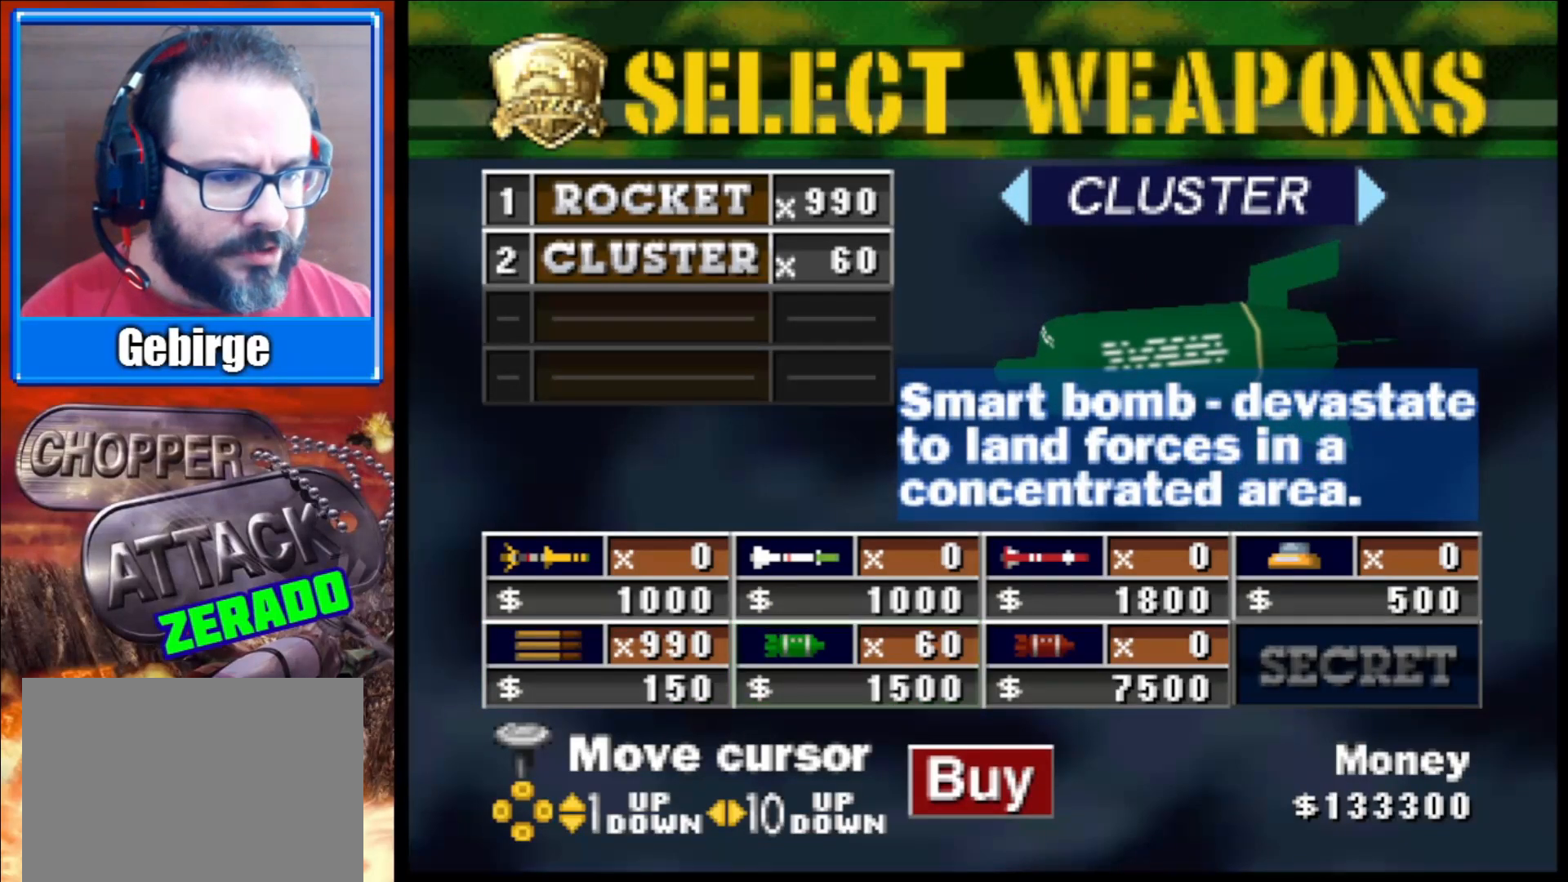
{"buttons": [], "left_stick": "center", "right_stick": "center", "events": [[33, "right_stick", "center"], [100, "right_stick", "right"], [233, "right_stick", "center"]]}
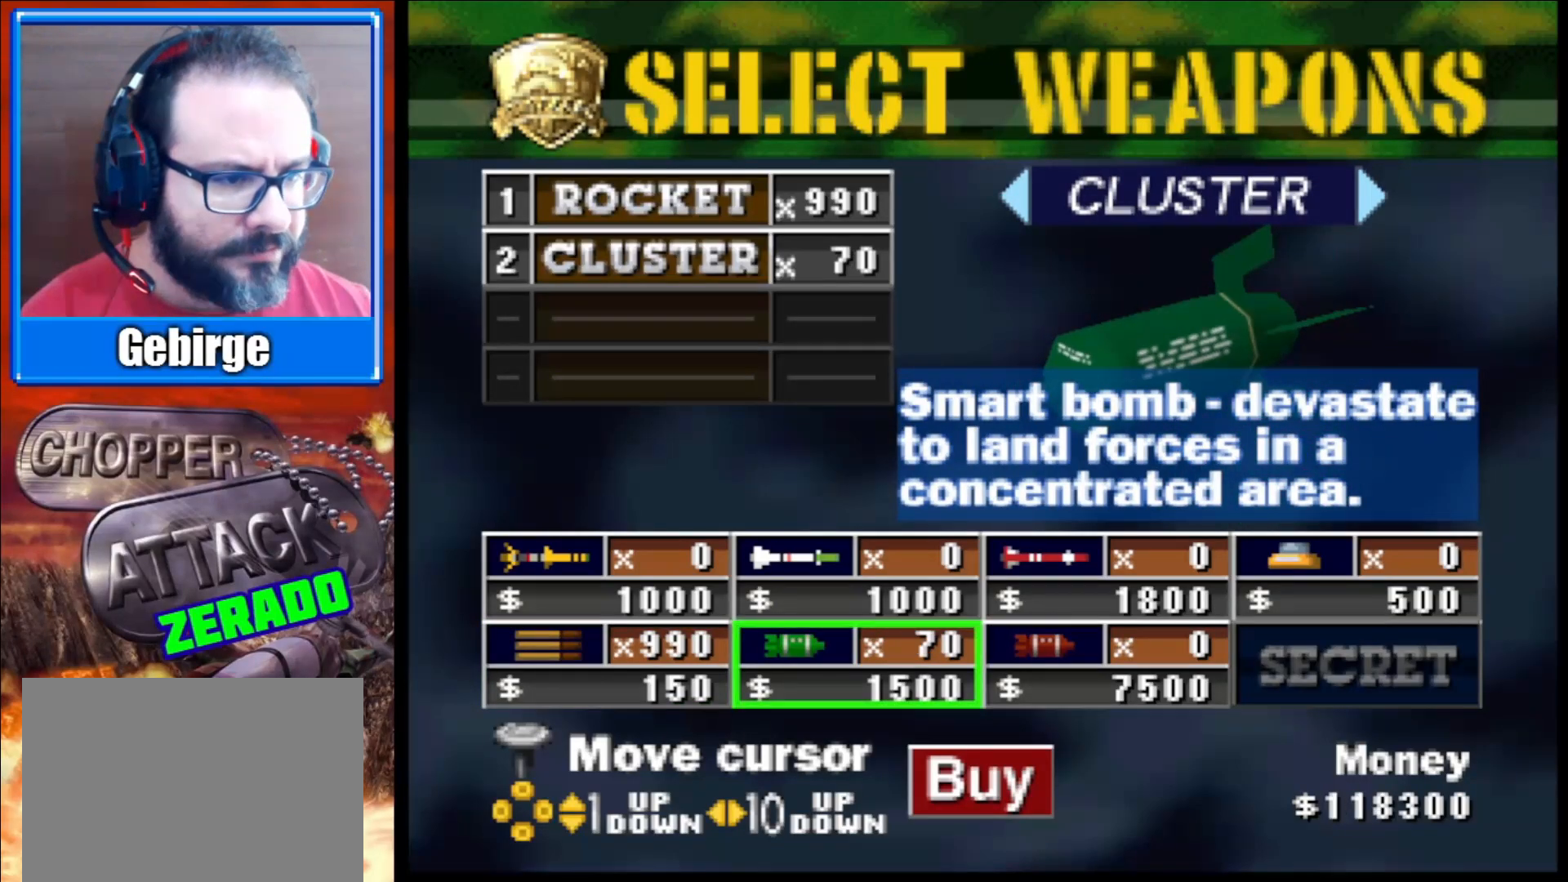
{"buttons": [], "left_stick": "center", "right_stick": "center", "events": []}
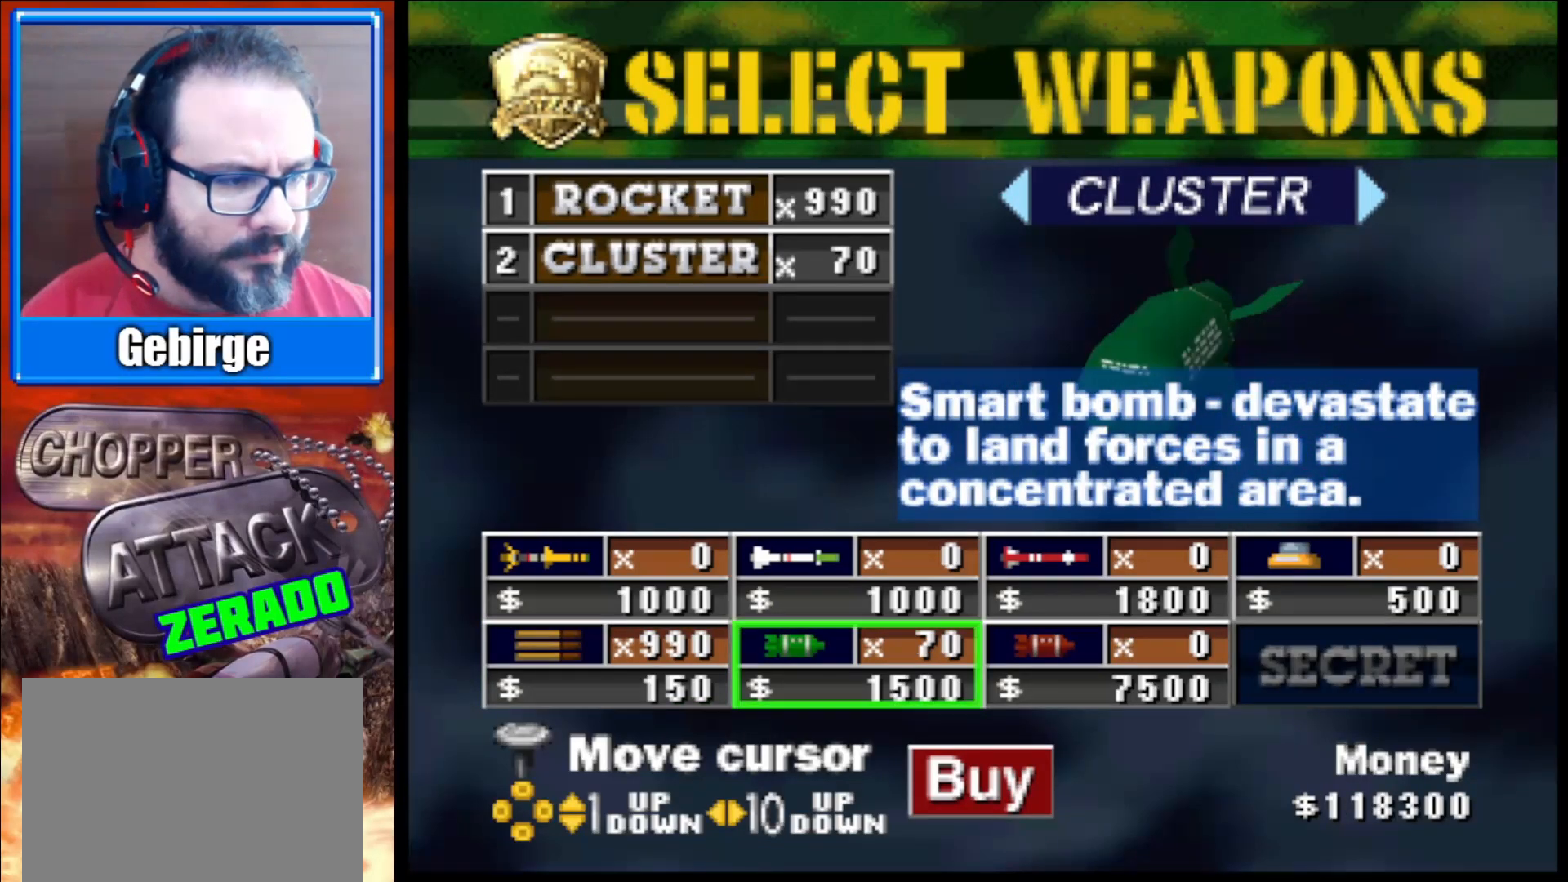
{"buttons": [], "left_stick": "center", "right_stick": "right", "events": [[333, "right_stick", "right"]]}
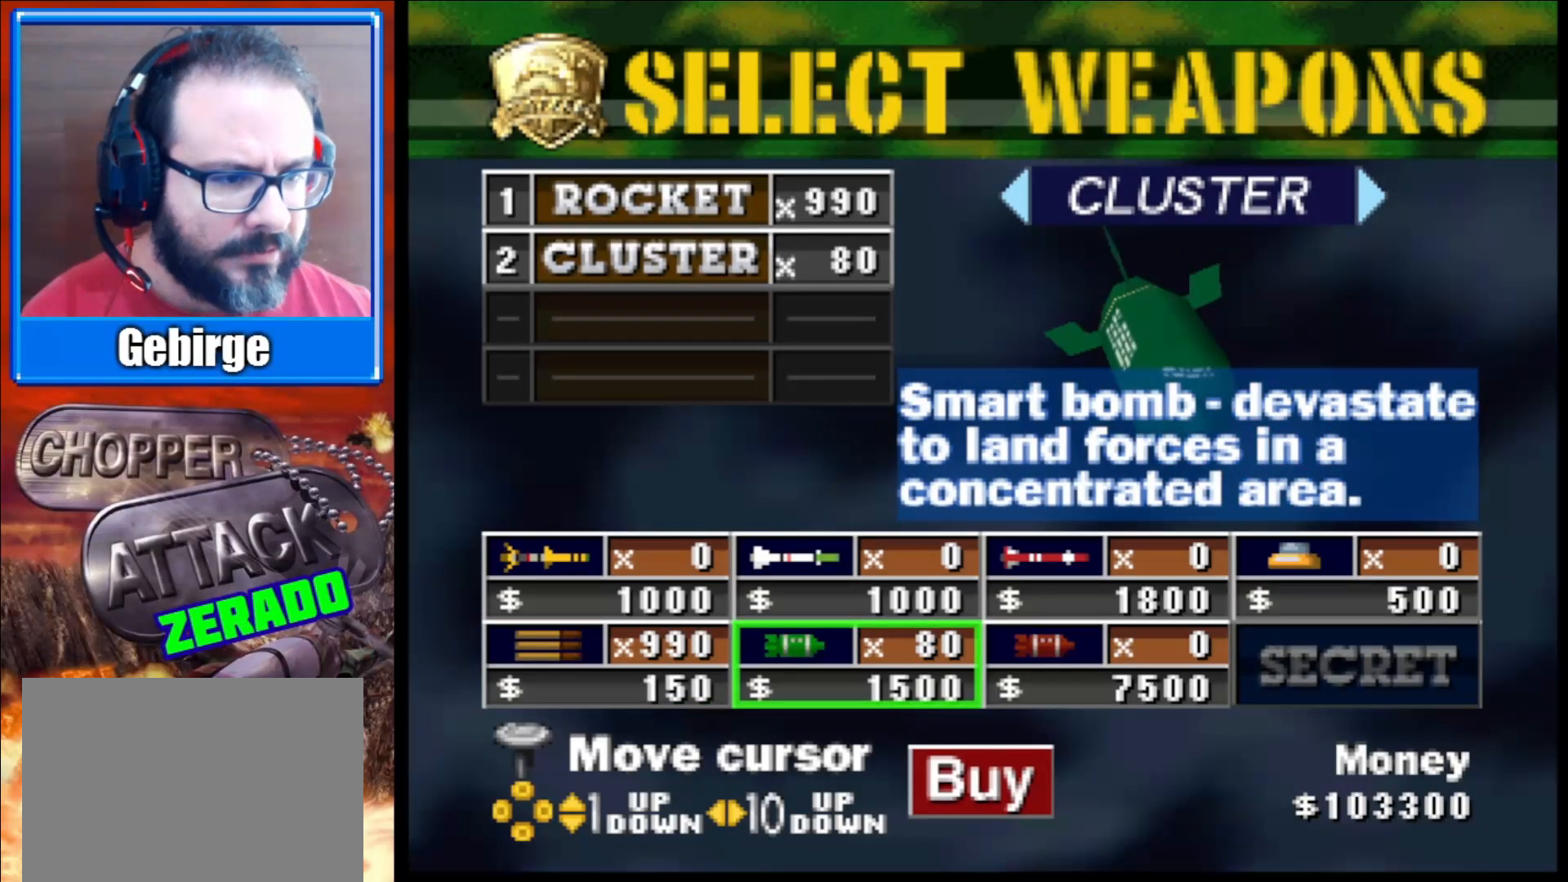
{"buttons": [], "left_stick": "center", "right_stick": "center", "events": [[33, "right_stick", "center"]]}
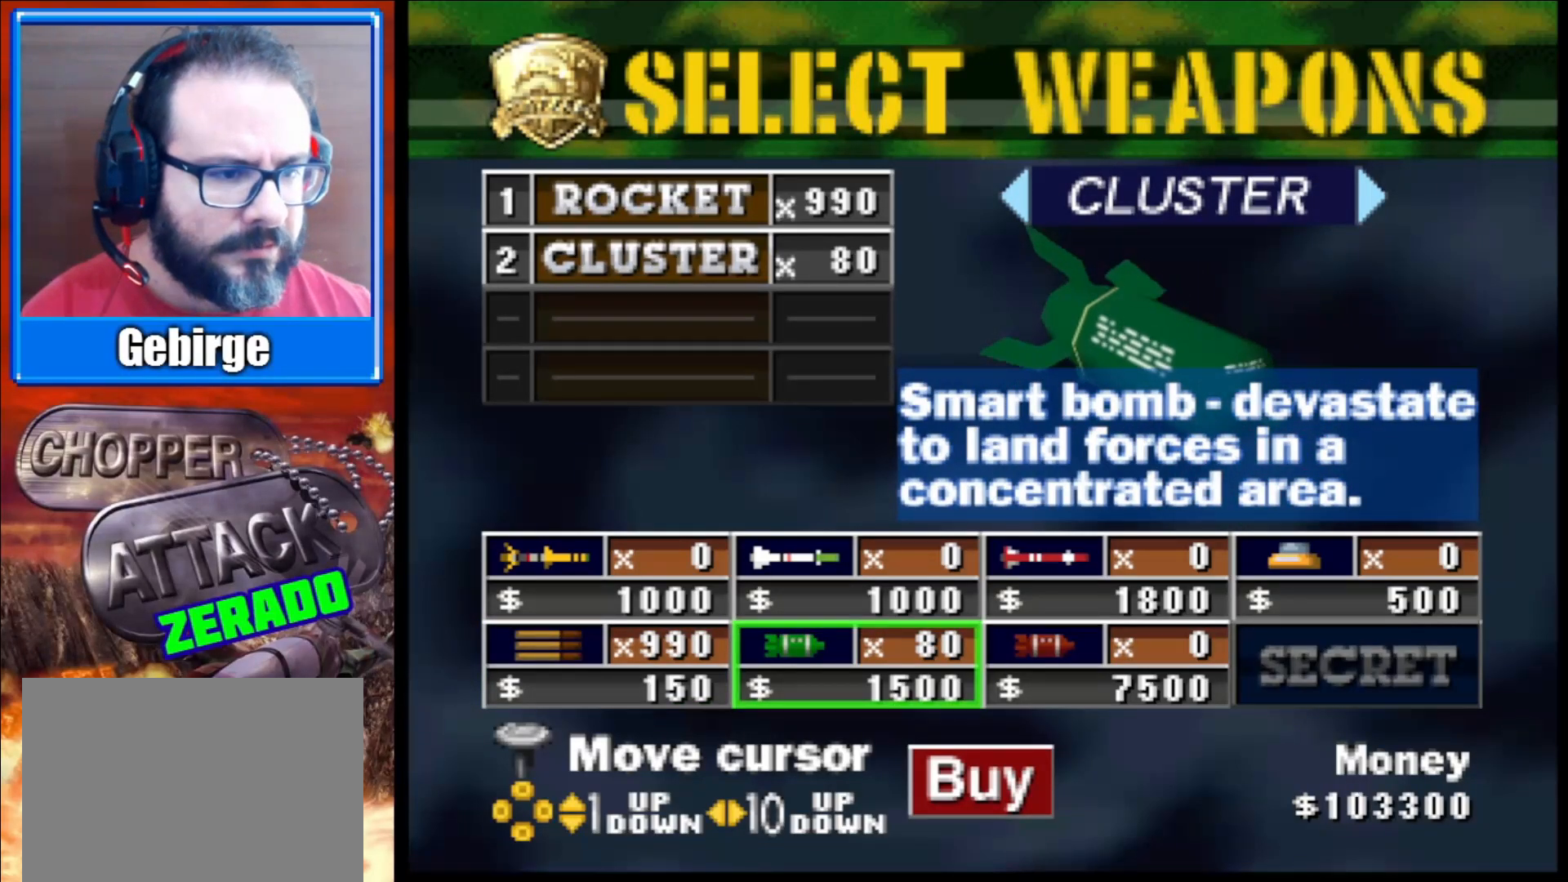
{"buttons": [], "left_stick": "center", "right_stick": "center", "events": []}
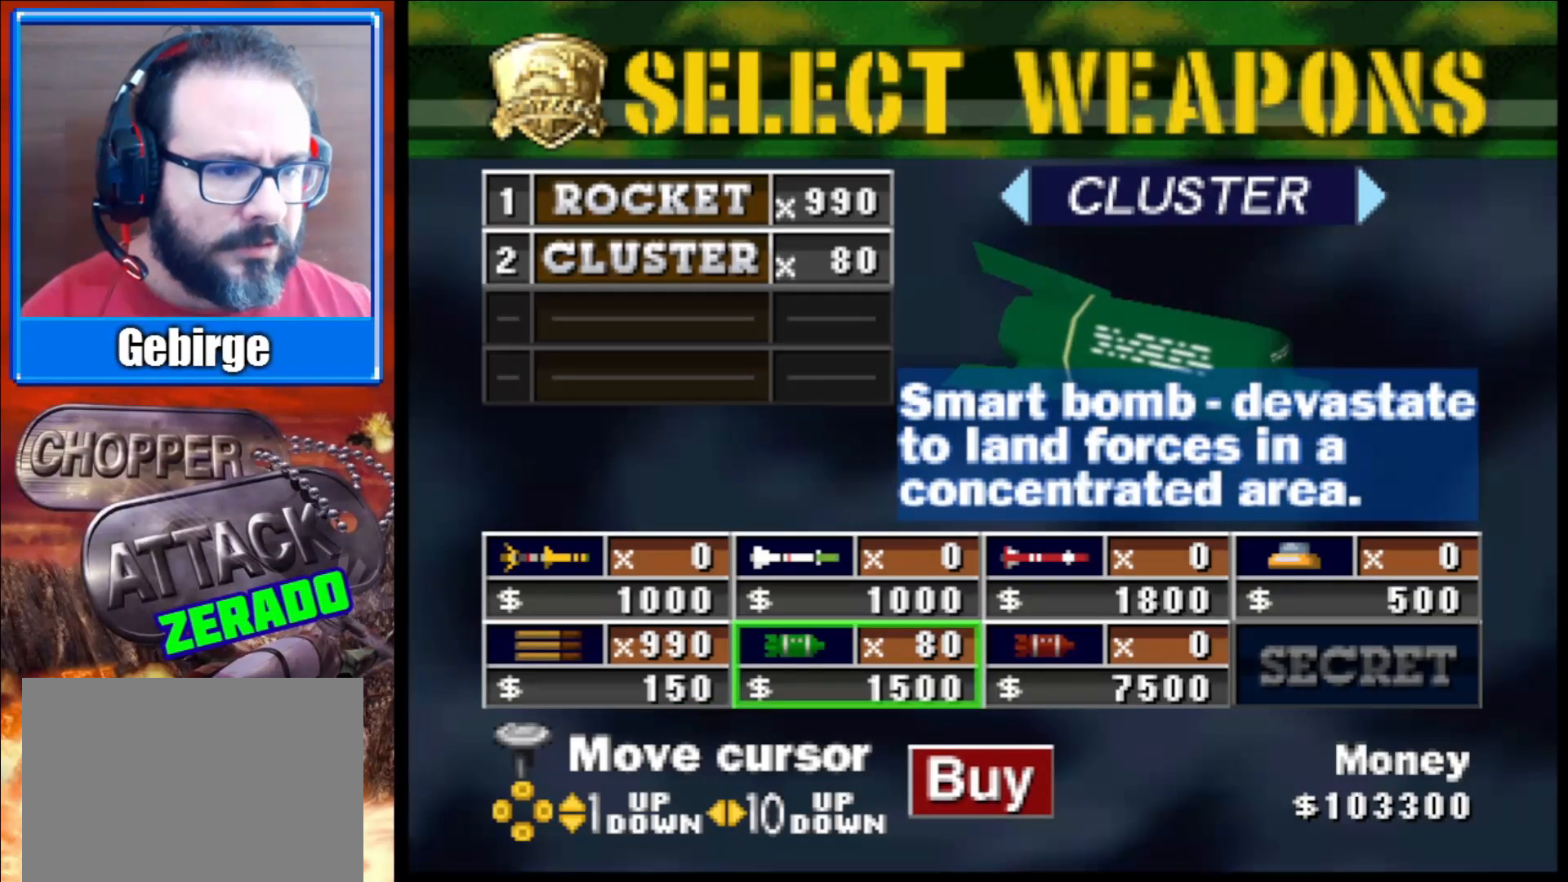
{"buttons": [], "left_stick": "center", "right_stick": "center", "events": []}
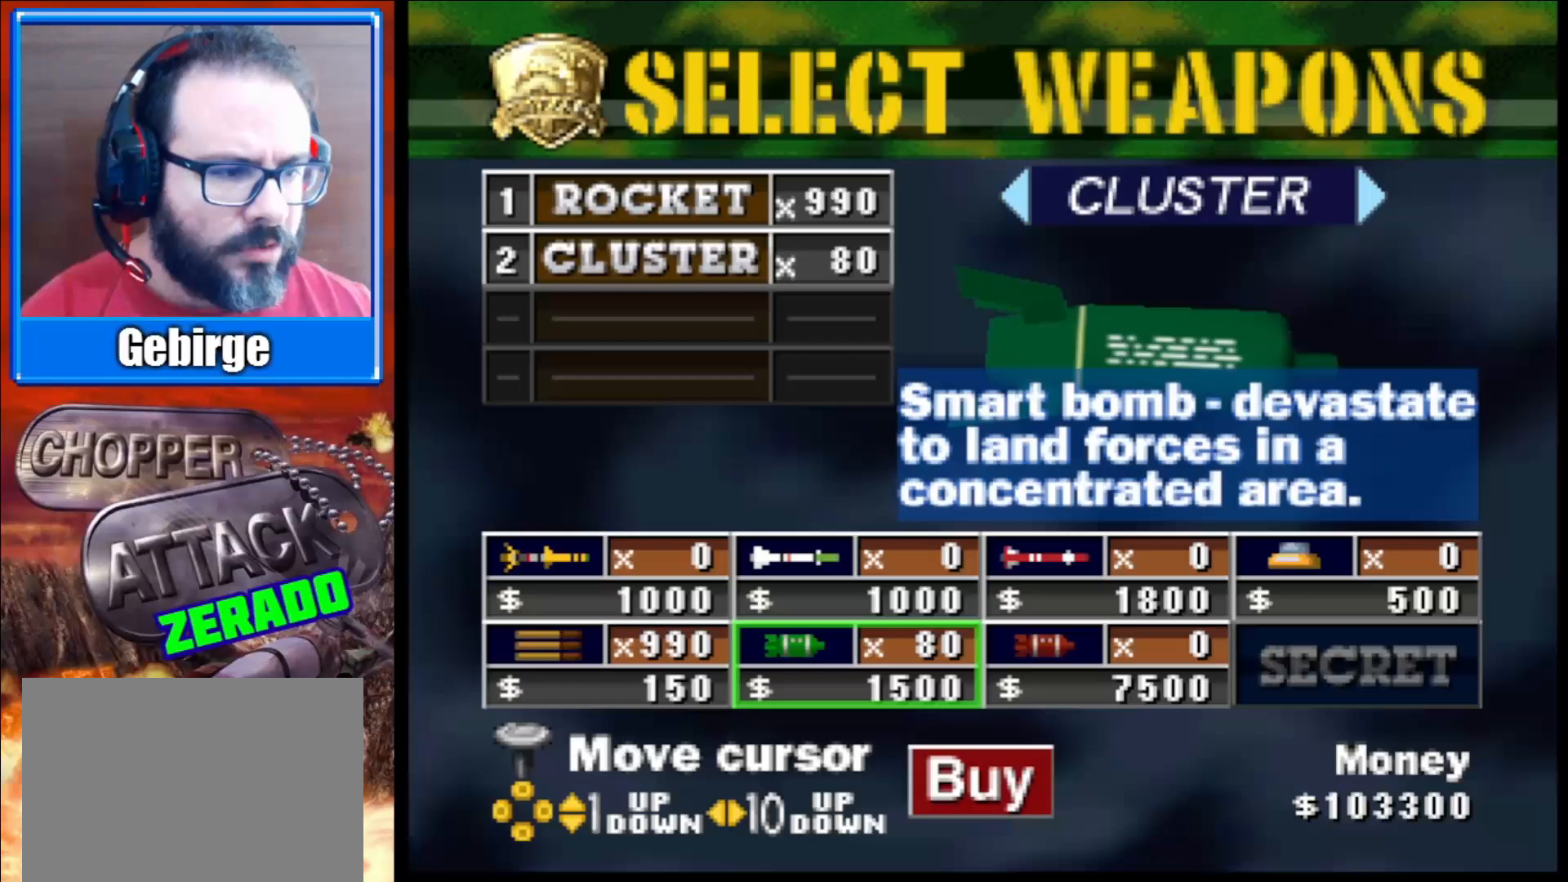
{"buttons": [], "left_stick": "center", "right_stick": "center", "events": [[50, "left_stick", "right"], [233, "left_stick", "center"], [317, "left_stick", "right"], [467, "left_stick", "center"]]}
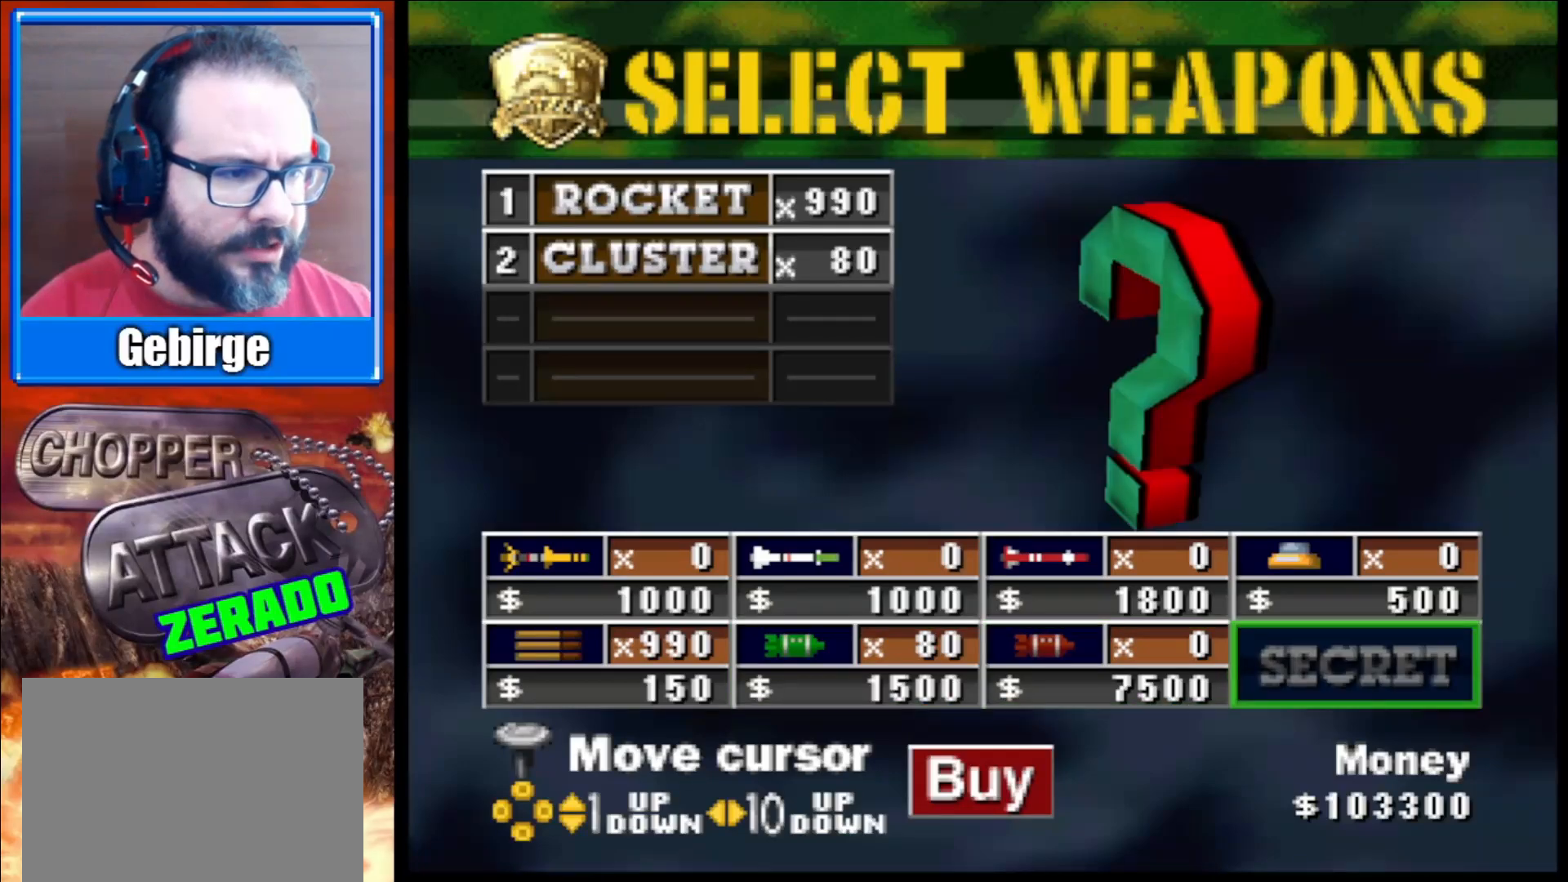
{"buttons": [], "left_stick": "center", "right_stick": "center", "events": [[183, "left_stick", "up"], [317, "left_stick", "center"]]}
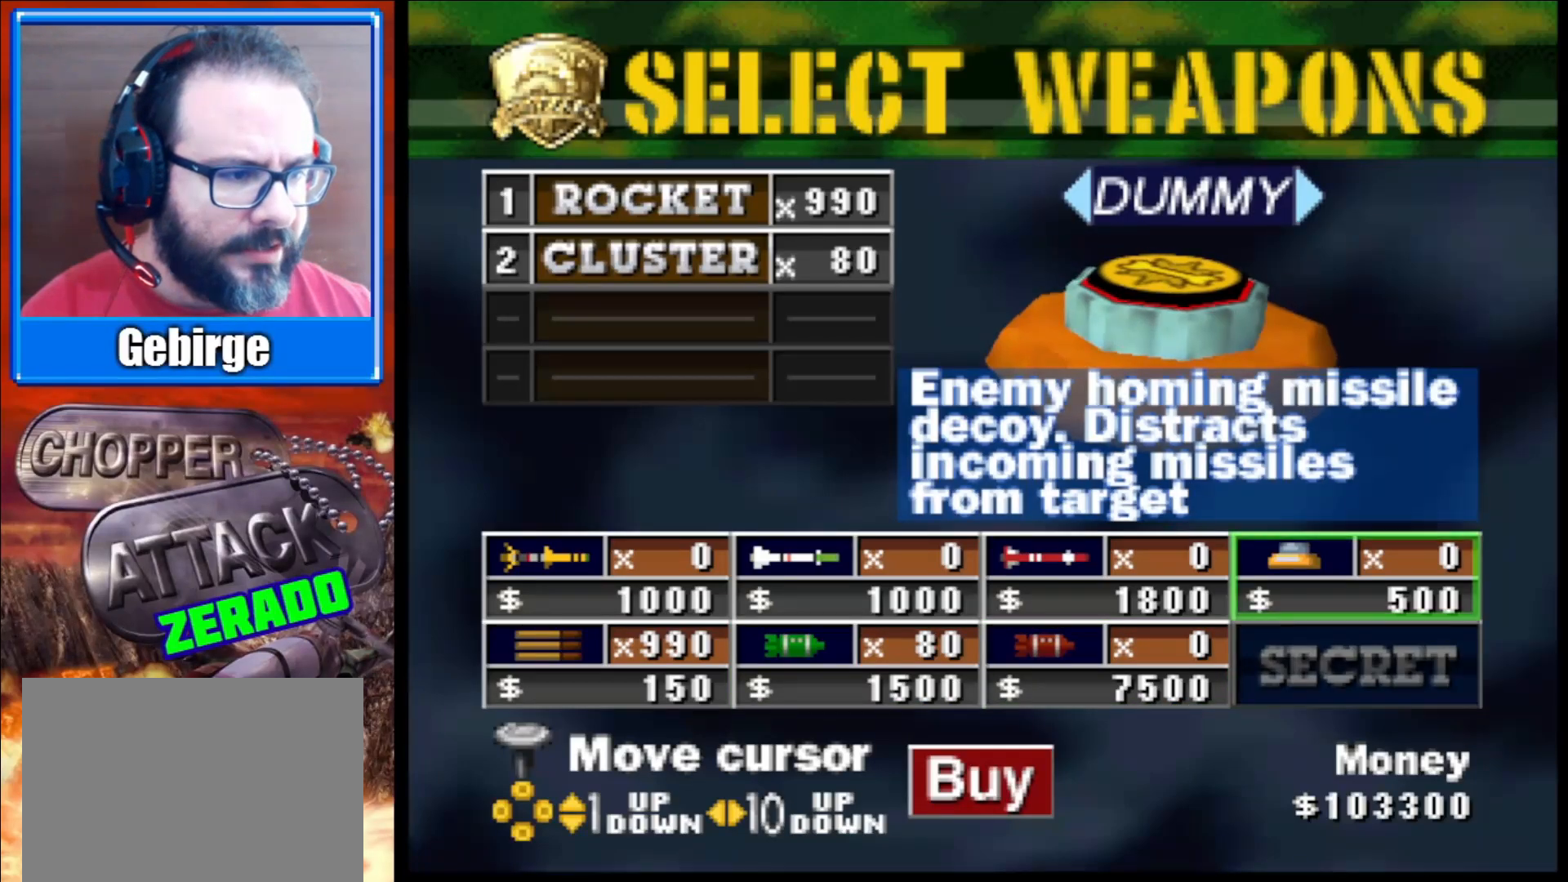
{"buttons": [], "left_stick": "center", "right_stick": "center", "events": []}
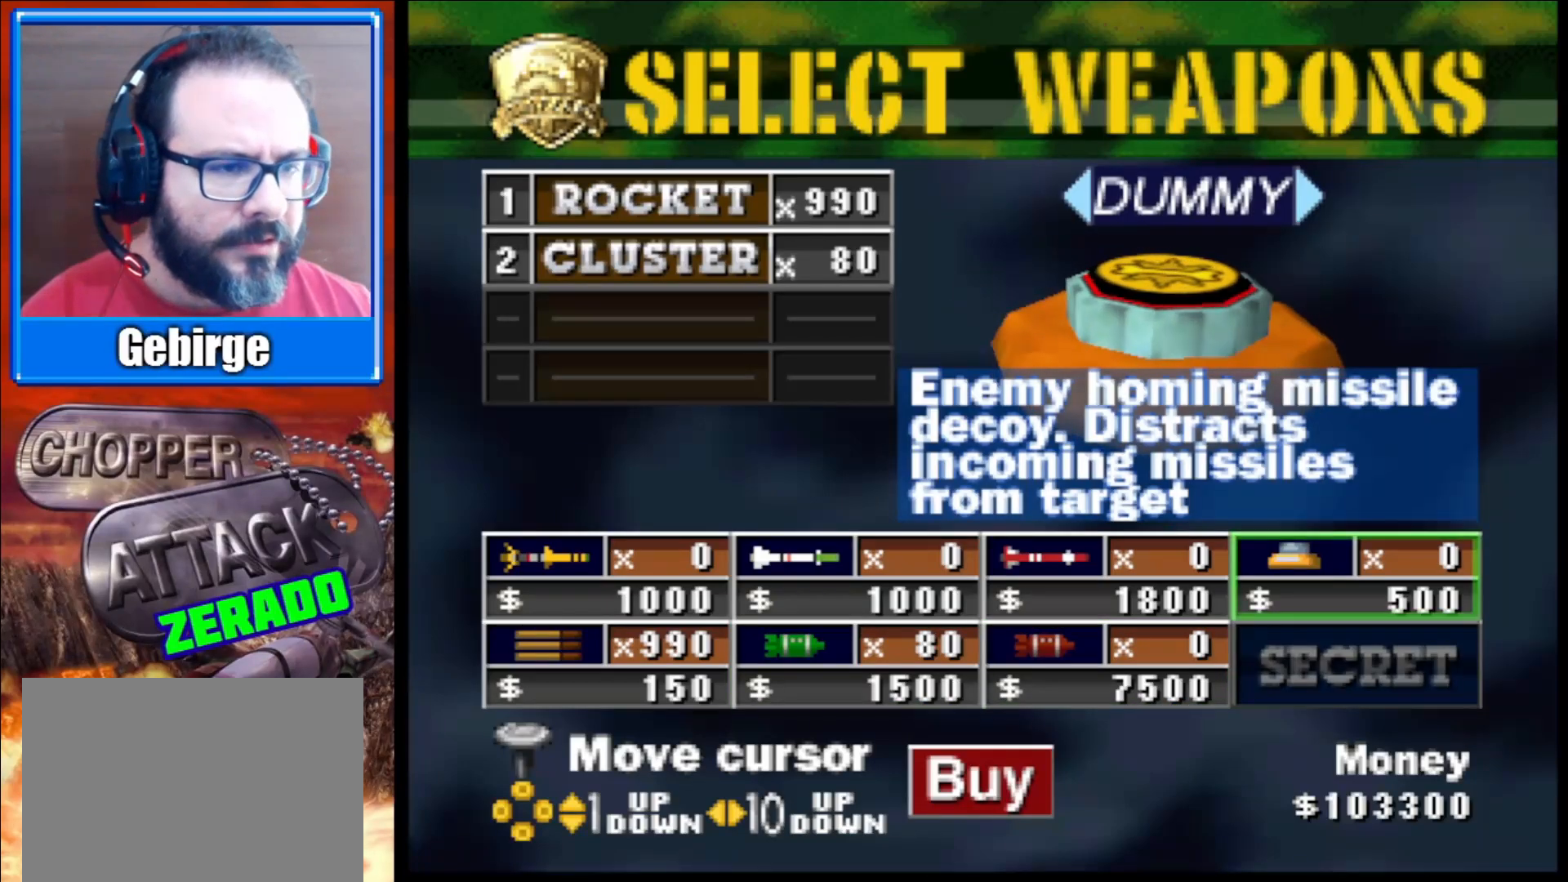
{"buttons": [], "left_stick": "center", "right_stick": "center", "events": []}
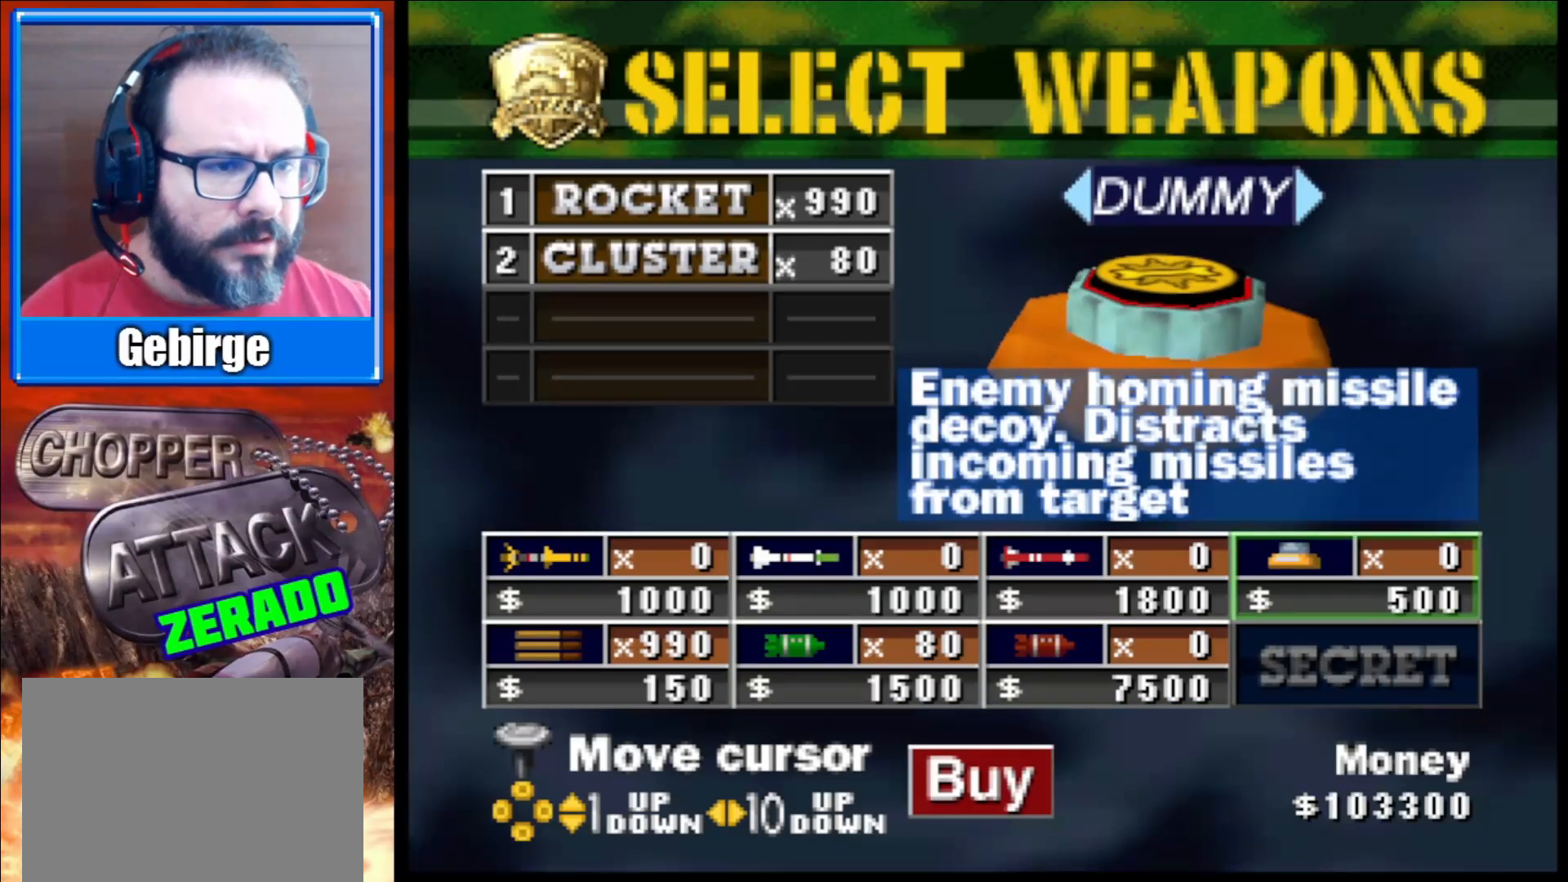
{"buttons": [], "left_stick": "center", "right_stick": "center", "events": []}
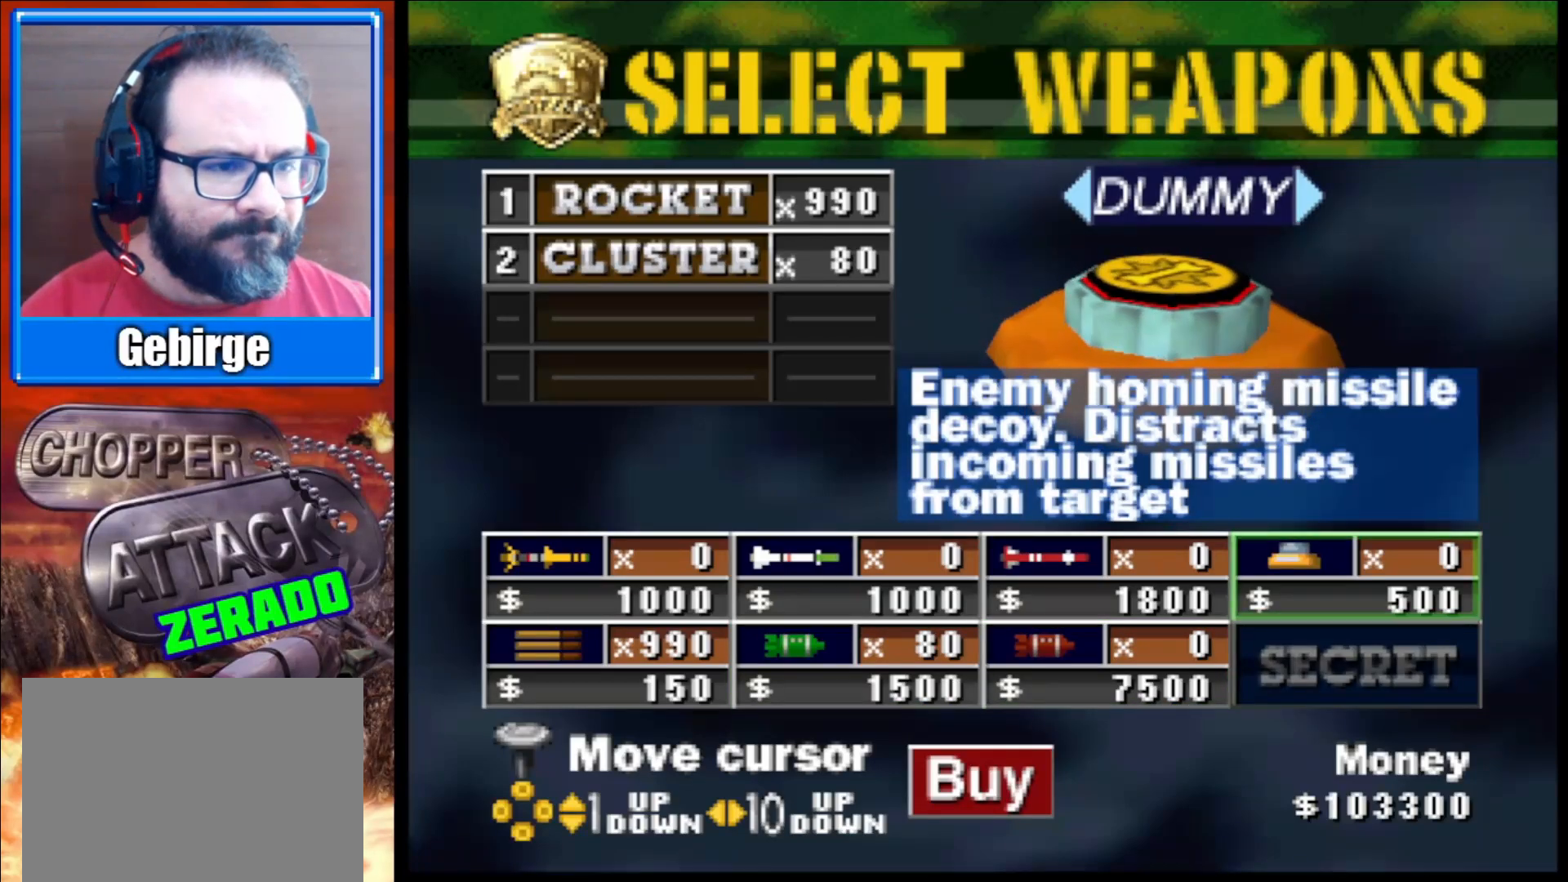
{"buttons": [], "left_stick": "center", "right_stick": "center", "events": []}